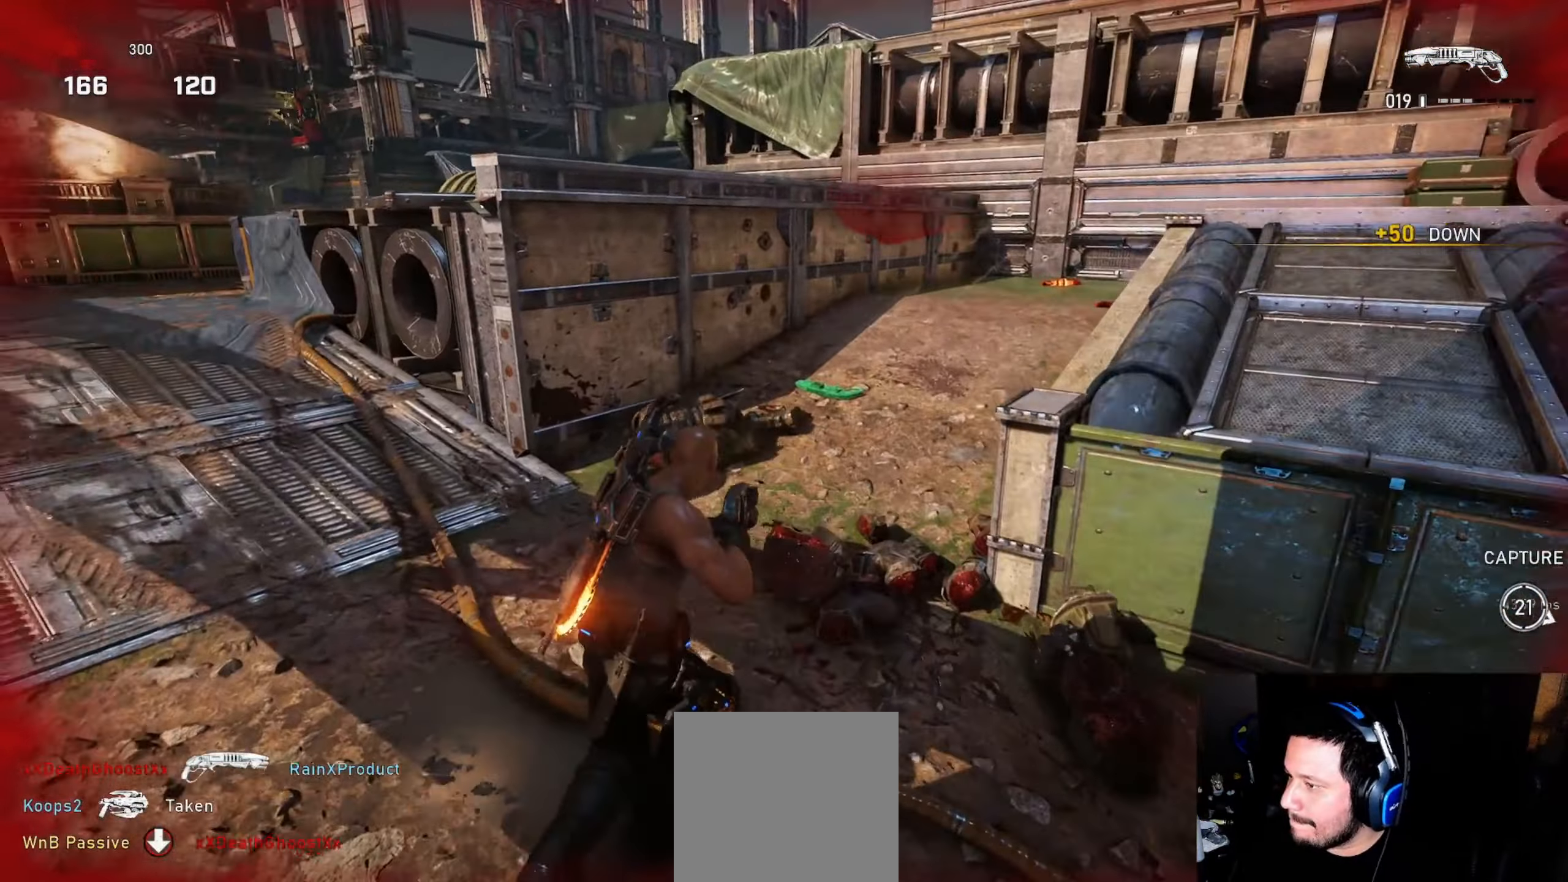
Gameplay with a controller (Xbox layout); each line is a JSON object with the inputs held at the frame after it. "events" lists button and stick changes between this image and that frame as [ms after this image, input, new state], when the widget could be followed in between.
{"buttons": [], "left_stick": "up-right", "right_stick": "center", "events": [[100, "right_stick", "up"], [134, "R2", "down"], [150, "left_stick", "down-right"], [234, "R2", "up"], [250, "right_stick", "down-right"], [317, "left_stick", "up-right"], [334, "L1", "down"], [384, "L1", "up"], [400, "right_stick", "center"]]}
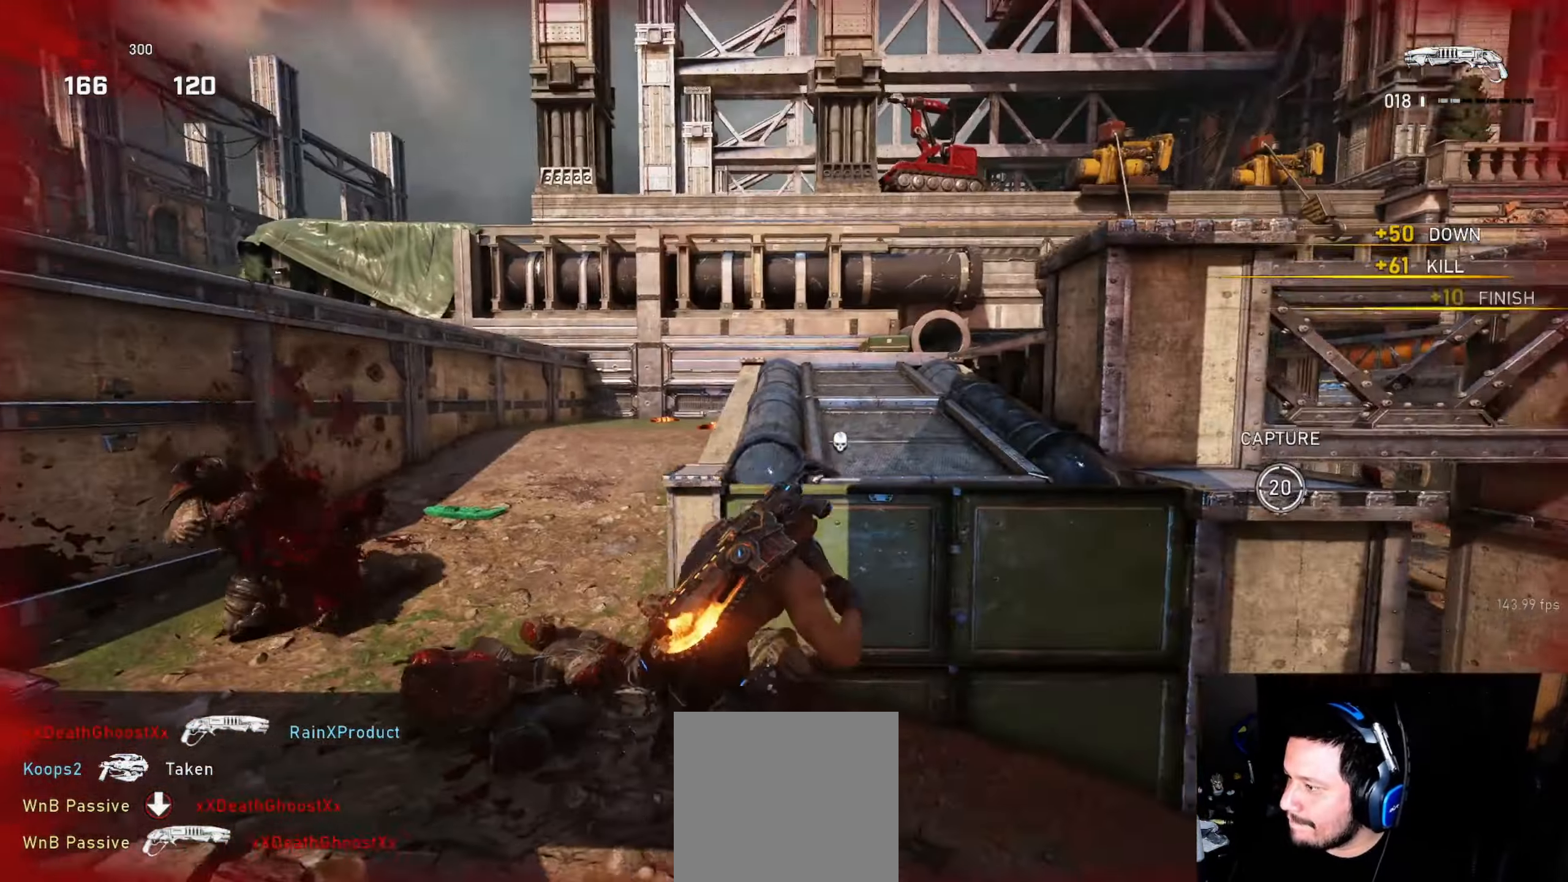
{"buttons": [], "left_stick": "up-right", "right_stick": "center", "events": [[134, "left_stick", "down-right"], [200, "right_stick", "down-right"], [267, "left_stick", "up-right"], [300, "L1", "down"], [300, "right_stick", "center"], [350, "L1", "up"]]}
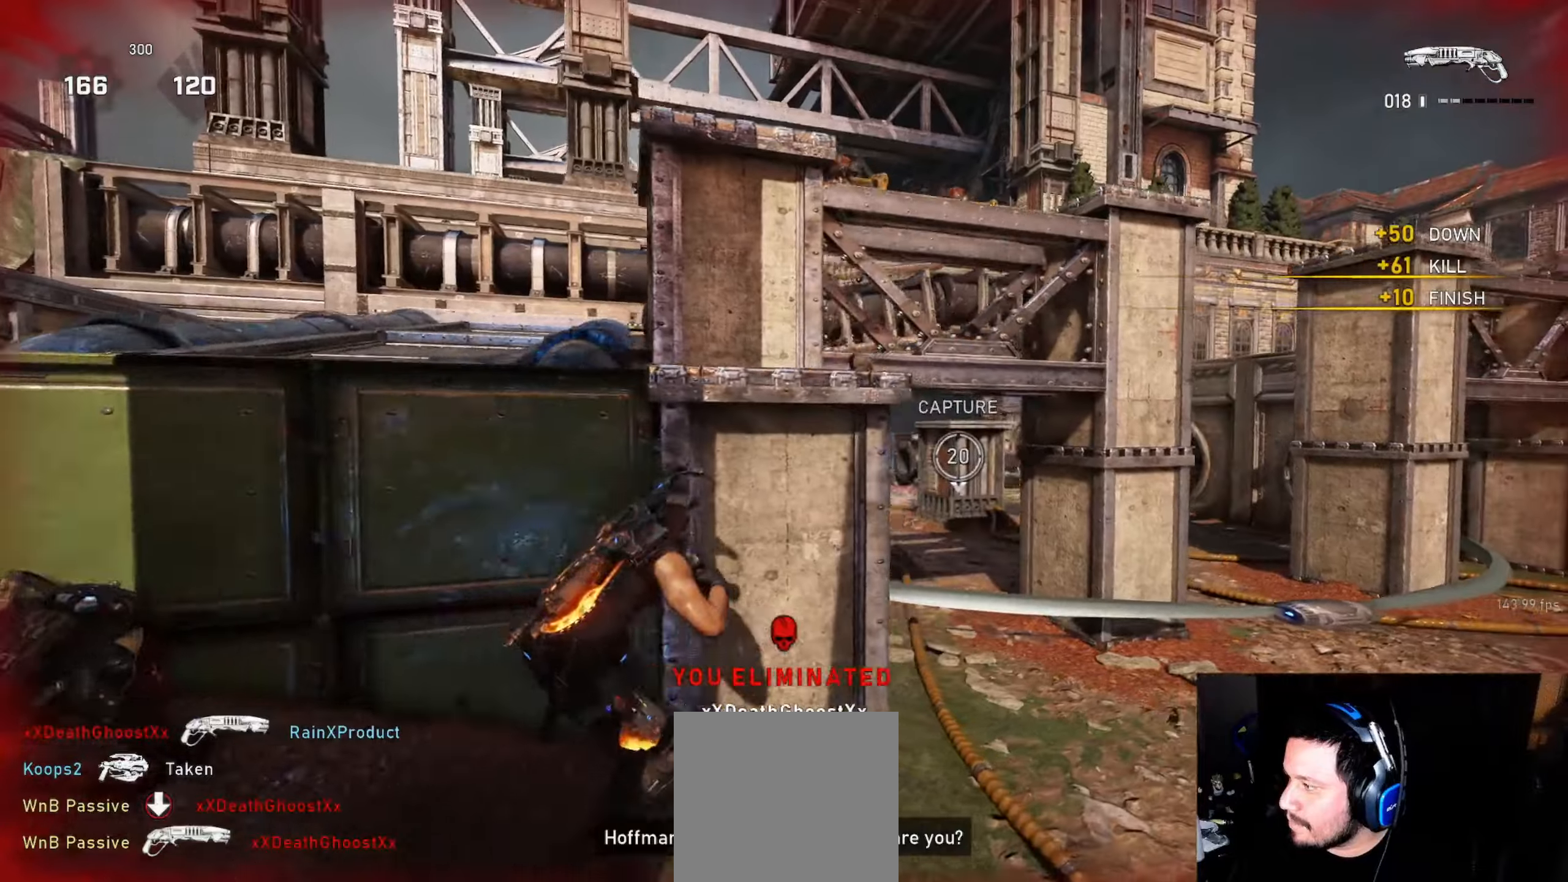
{"buttons": ["L1"], "left_stick": "up", "right_stick": "down", "events": [[50, "A", "down"], [134, "L1", "down"], [167, "left_stick", "up"], [300, "R1", "down"], [334, "A", "up"], [400, "R1", "up"], [450, "right_stick", "down"]]}
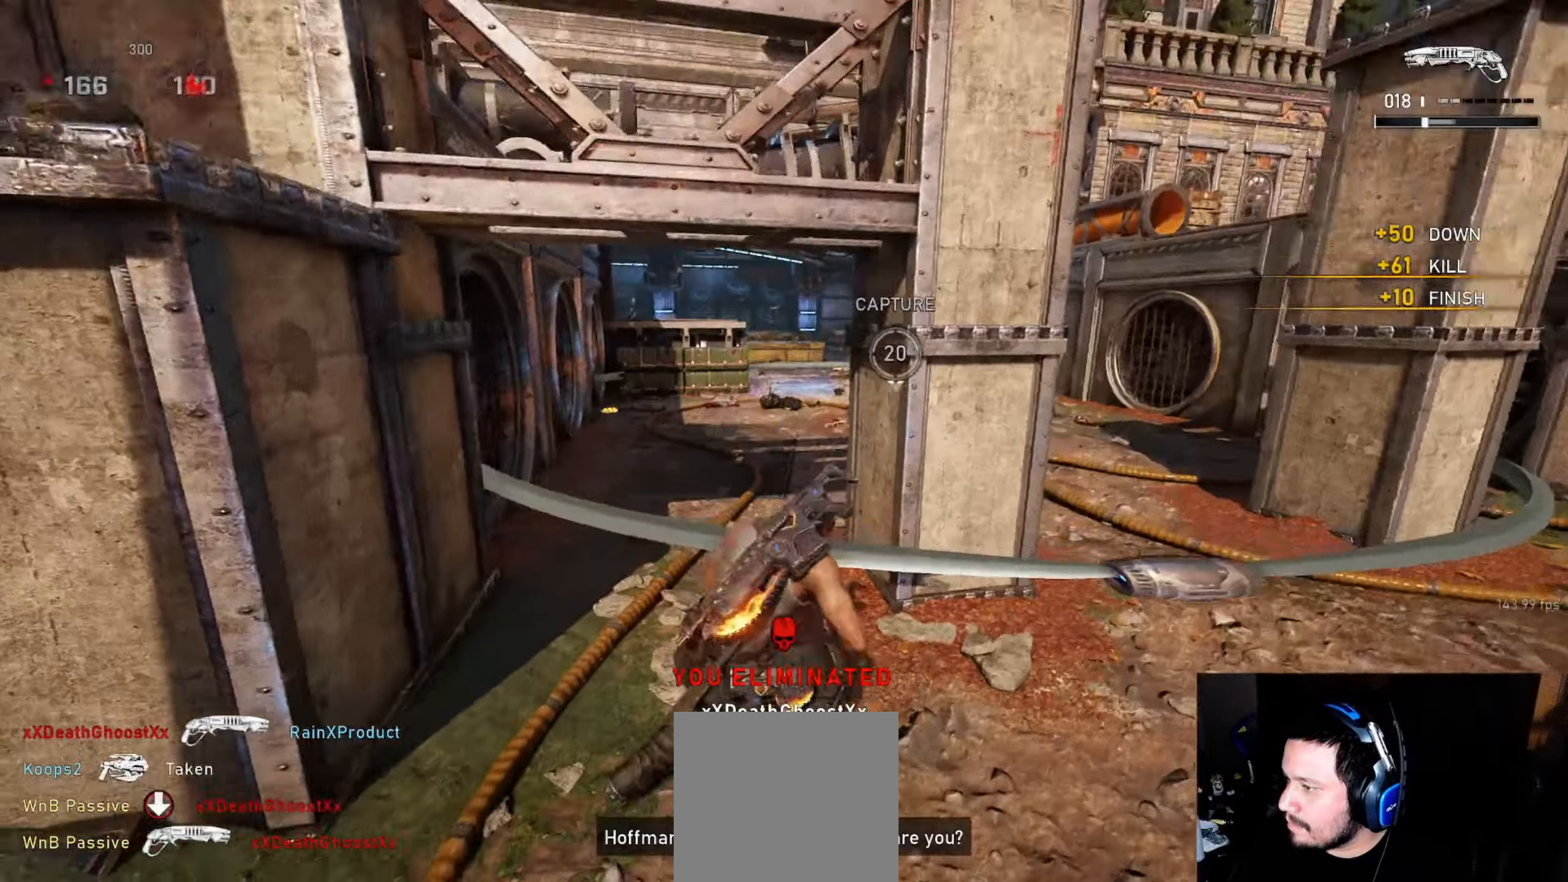
{"buttons": [], "left_stick": "up-right", "right_stick": "center", "events": [[50, "right_stick", "center"], [200, "L1", "up"], [384, "left_stick", "up-right"]]}
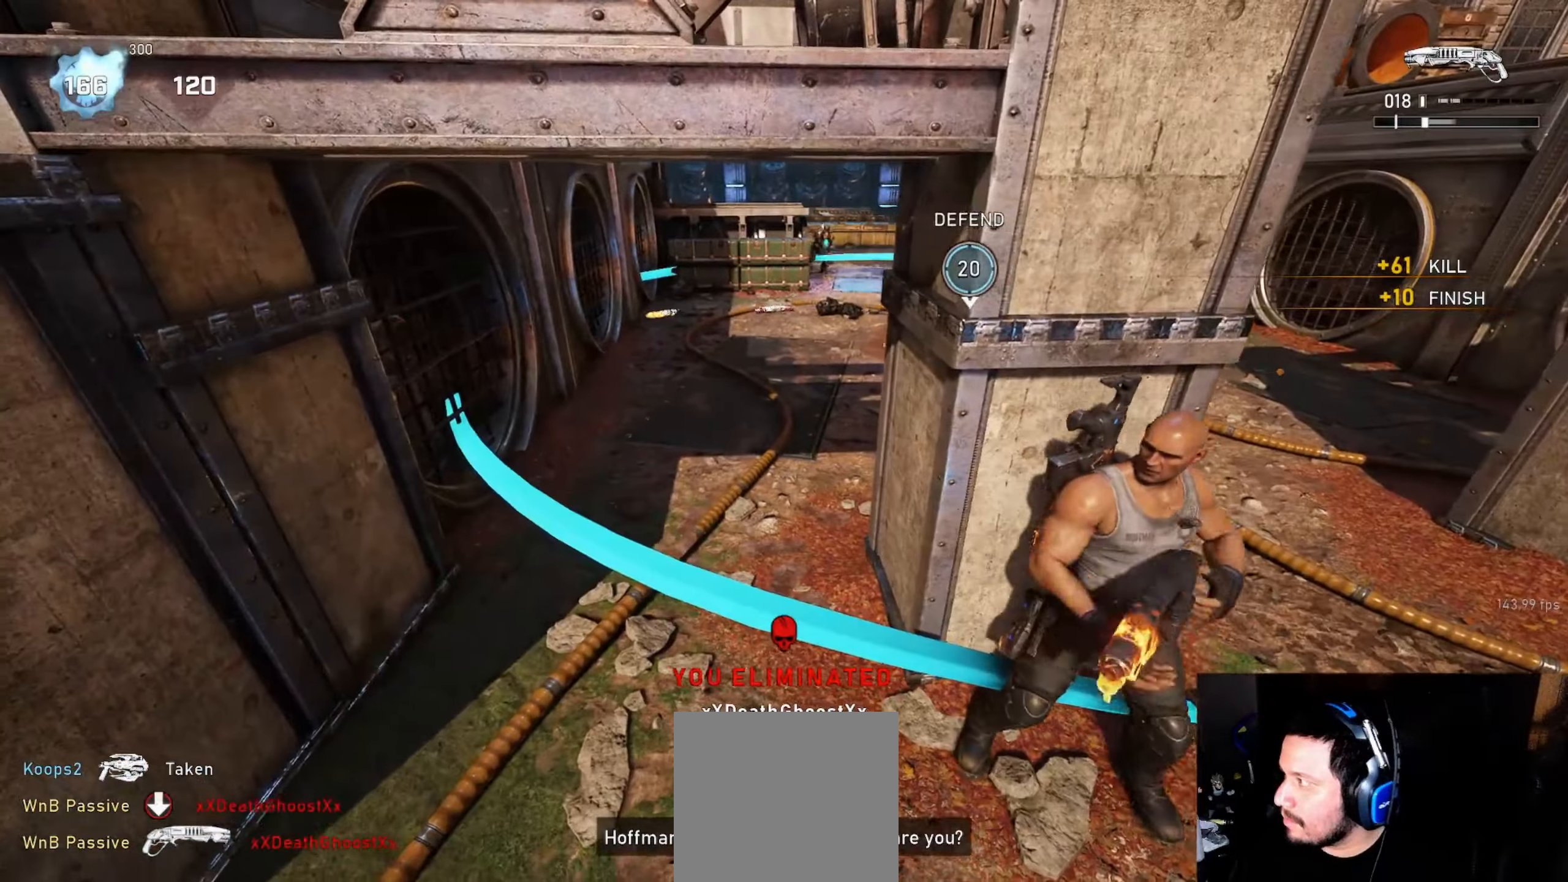
{"buttons": ["A"], "left_stick": "center", "right_stick": "center", "events": [[100, "right_stick", "right"], [150, "left_stick", "center"], [234, "R1", "down"], [267, "right_stick", "center"], [284, "R1", "up"], [334, "right_stick", "left"], [417, "right_stick", "center"], [467, "A", "down"]]}
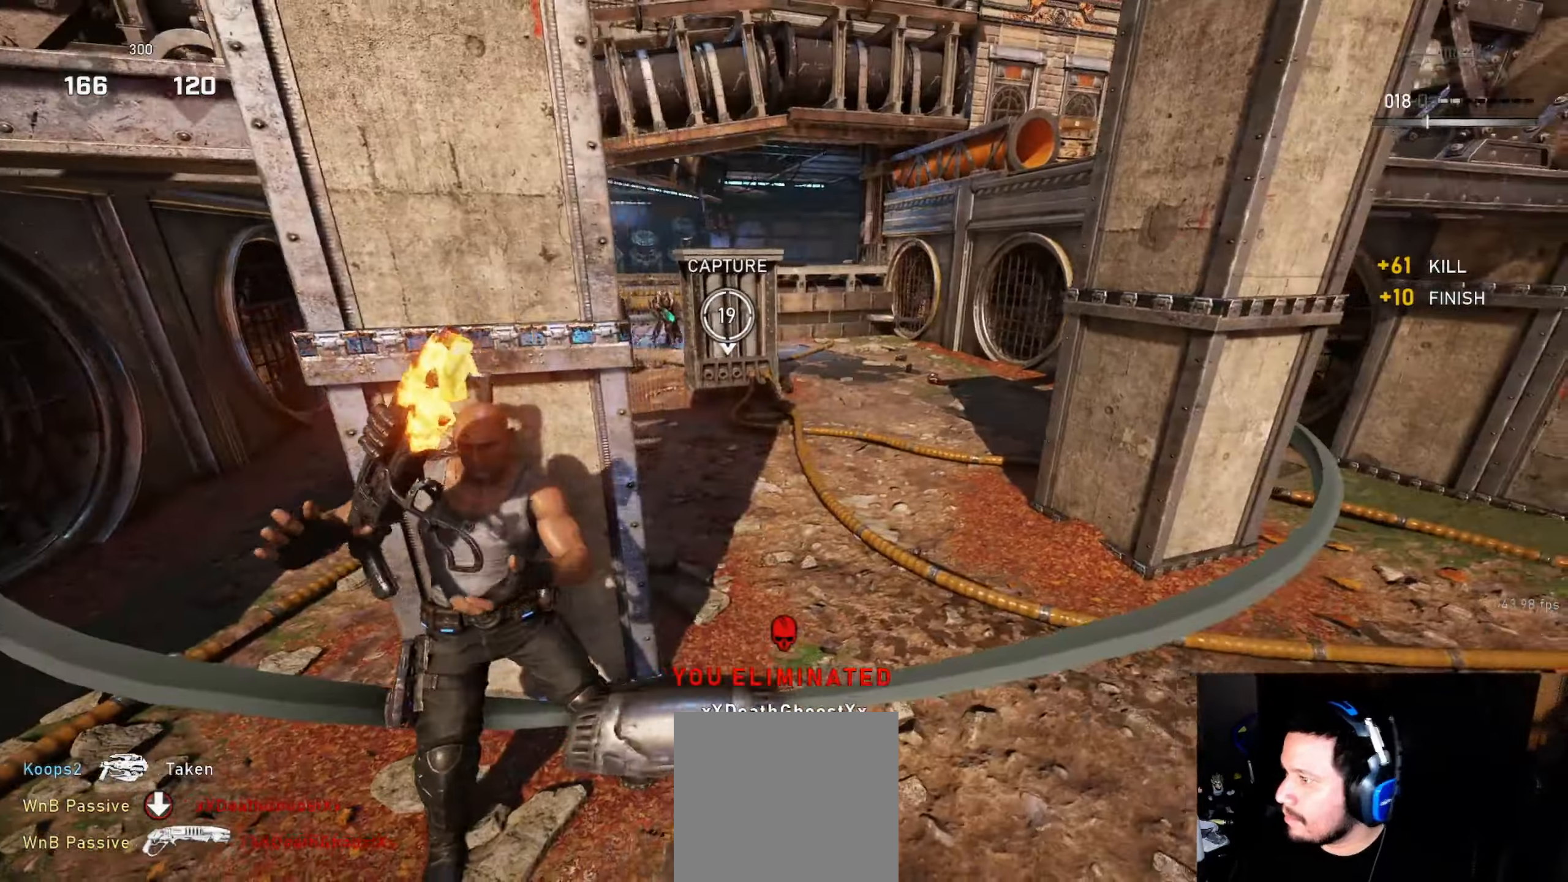
{"buttons": [], "left_stick": "center", "right_stick": "center", "events": [[84, "A", "up"], [134, "left_stick", "right"], [200, "left_stick", "up-right"], [467, "left_stick", "center"]]}
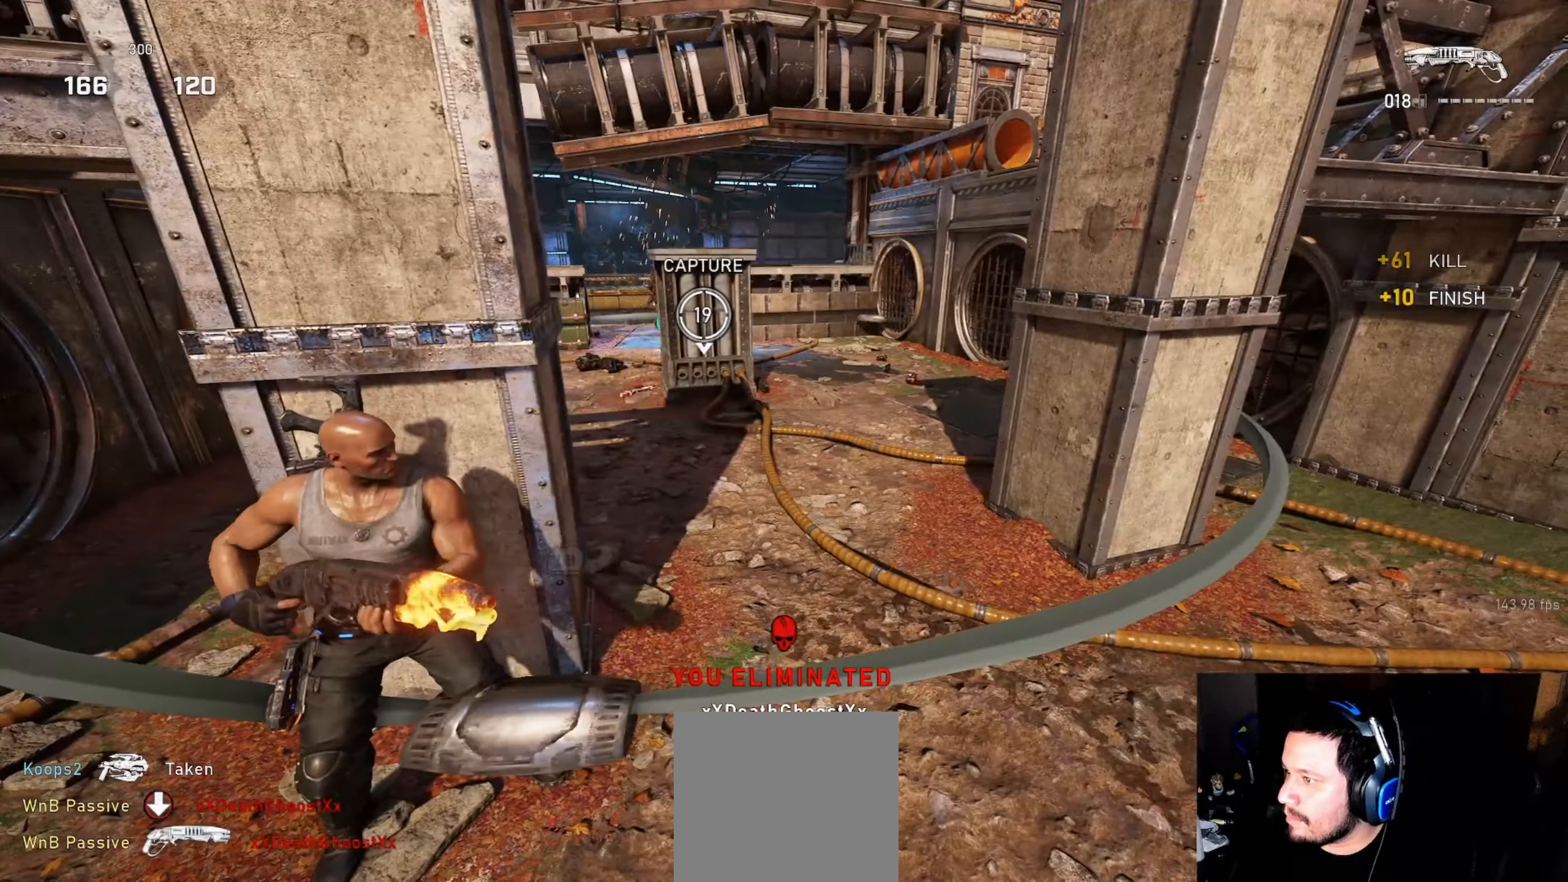
{"buttons": ["L2"], "left_stick": "right", "right_stick": "left", "events": [[167, "right_stick", "up-left"], [250, "right_stick", "center"], [400, "L2", "down"], [417, "left_stick", "right"], [417, "right_stick", "left"], [434, "L3", "down"], [500, "L3", "up"]]}
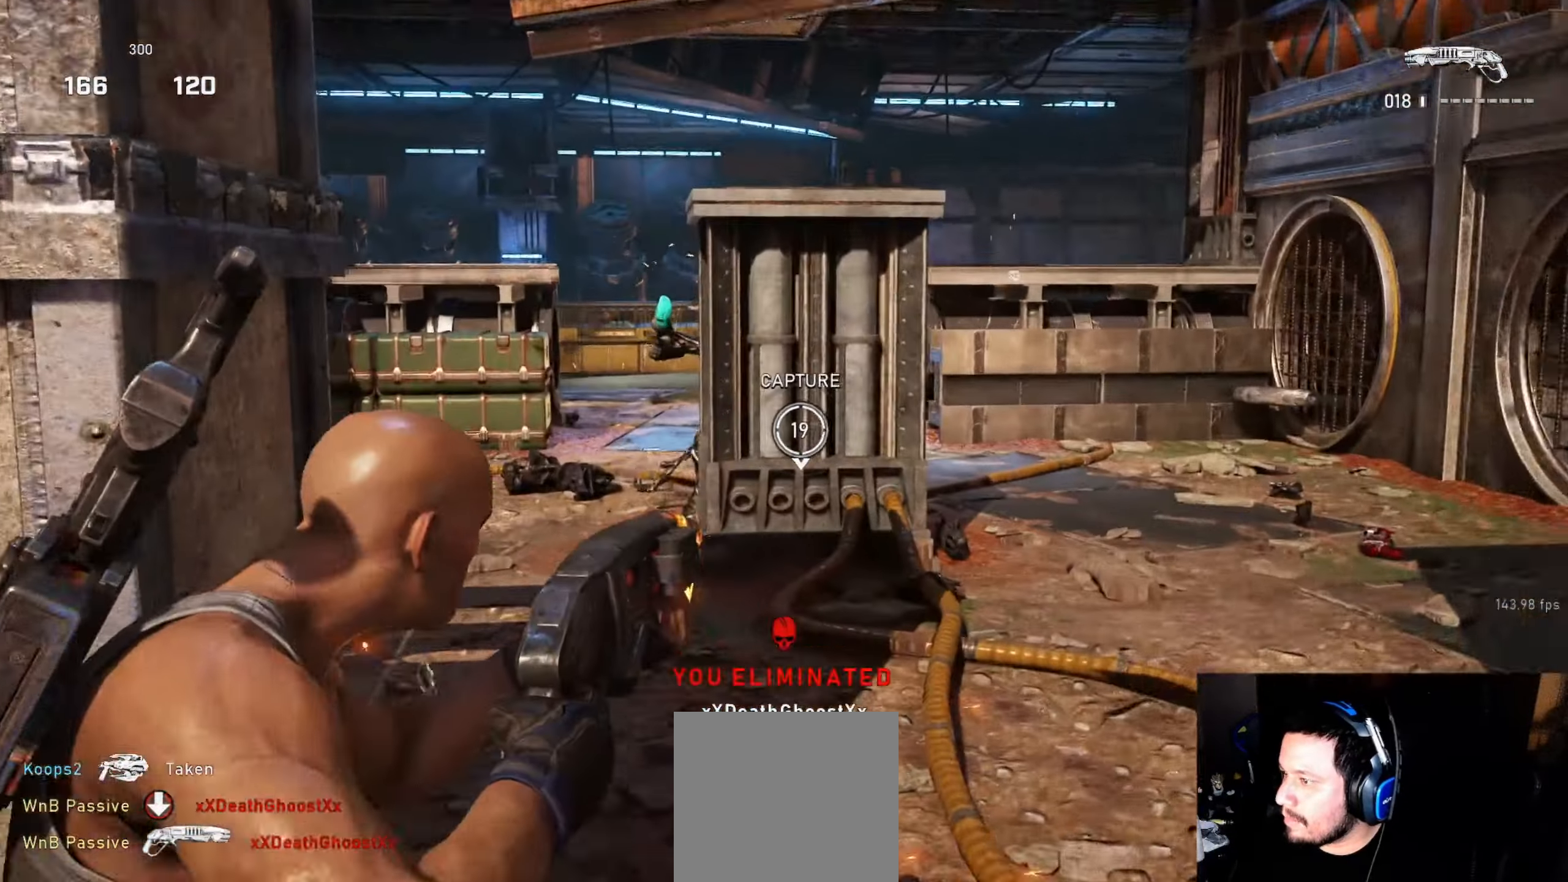
{"buttons": [], "left_stick": "center", "right_stick": "center", "events": [[67, "L3", "down"], [67, "left_stick", "center"], [100, "right_stick", "center"], [117, "L3", "up"], [234, "L2", "up"]]}
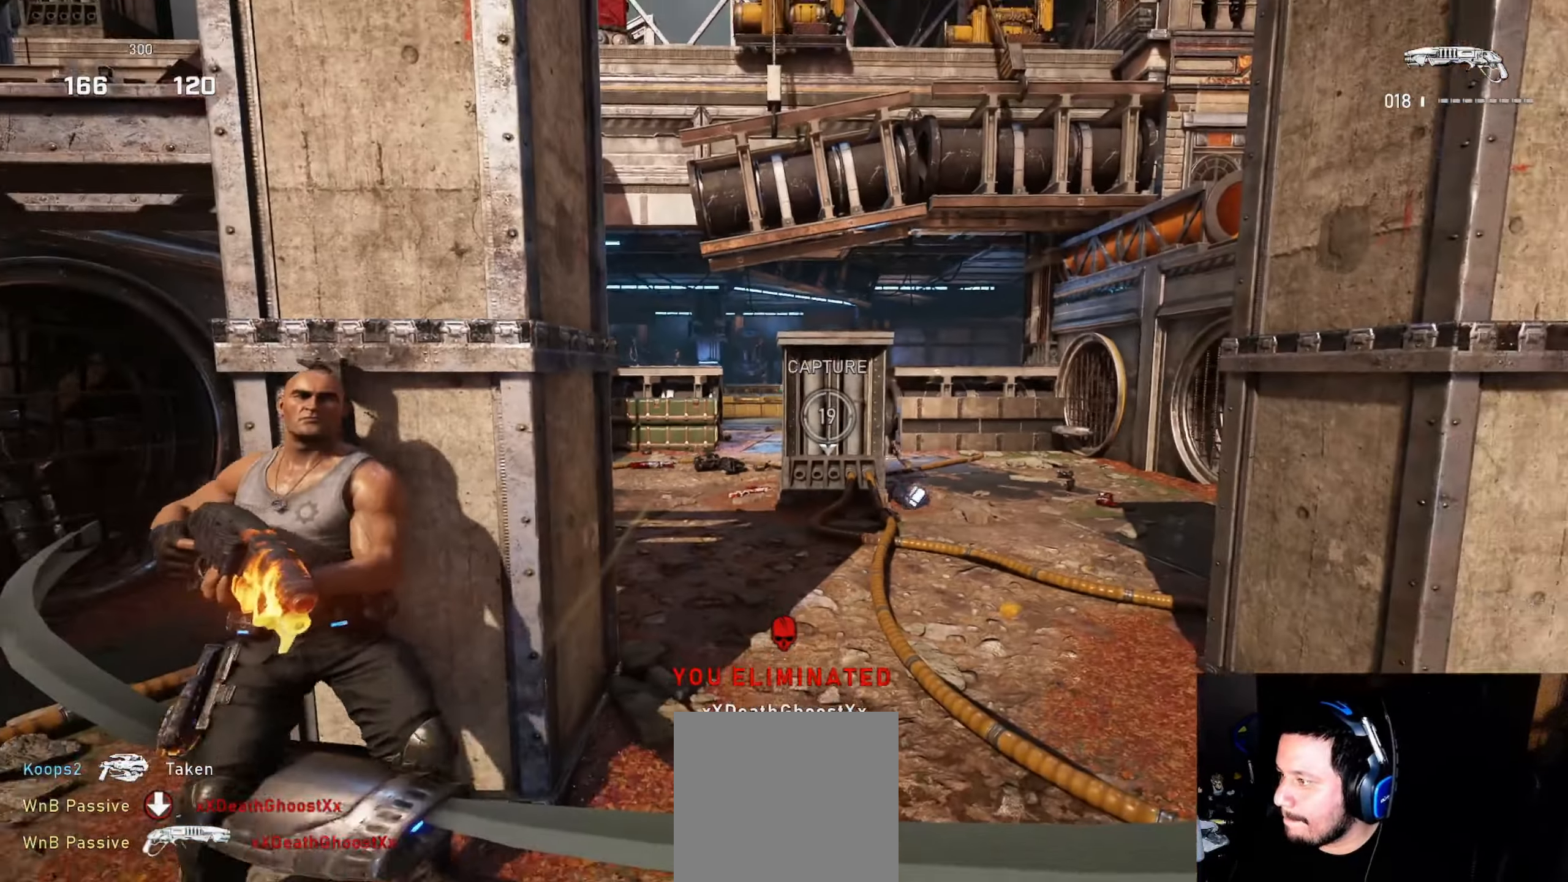
{"buttons": ["L2", "L3"], "left_stick": "up", "right_stick": "left", "events": [[384, "L2", "down"], [384, "right_stick", "left"], [450, "left_stick", "up"], [467, "L3", "down"]]}
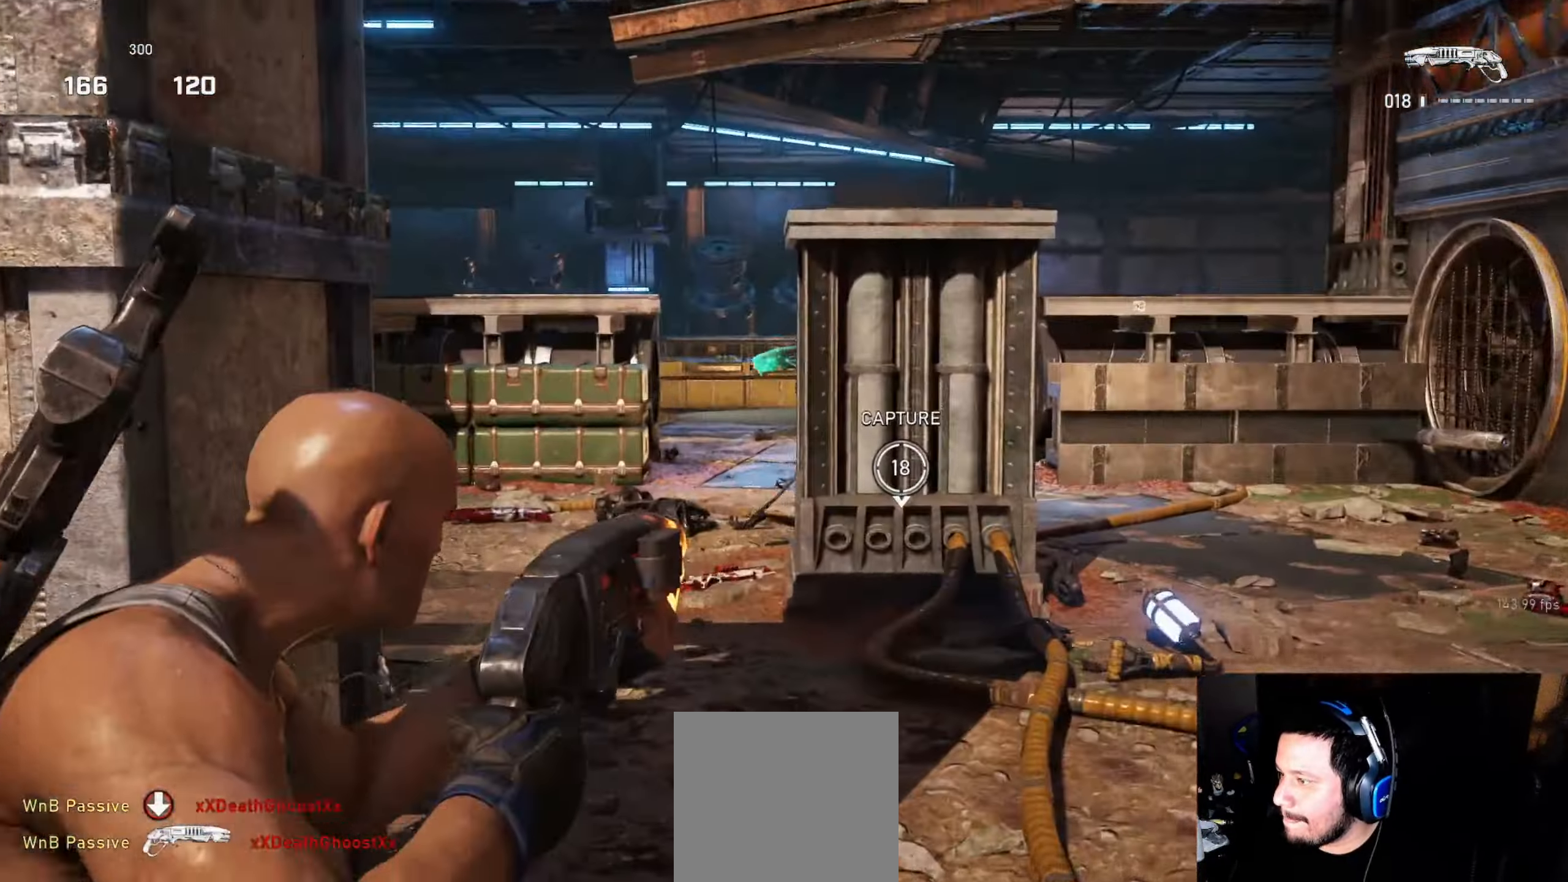
{"buttons": [], "left_stick": "center", "right_stick": "center", "events": [[17, "L3", "up"], [34, "R2", "down"], [67, "left_stick", "center"], [100, "L2", "up"], [134, "R2", "up"], [134, "right_stick", "center"]]}
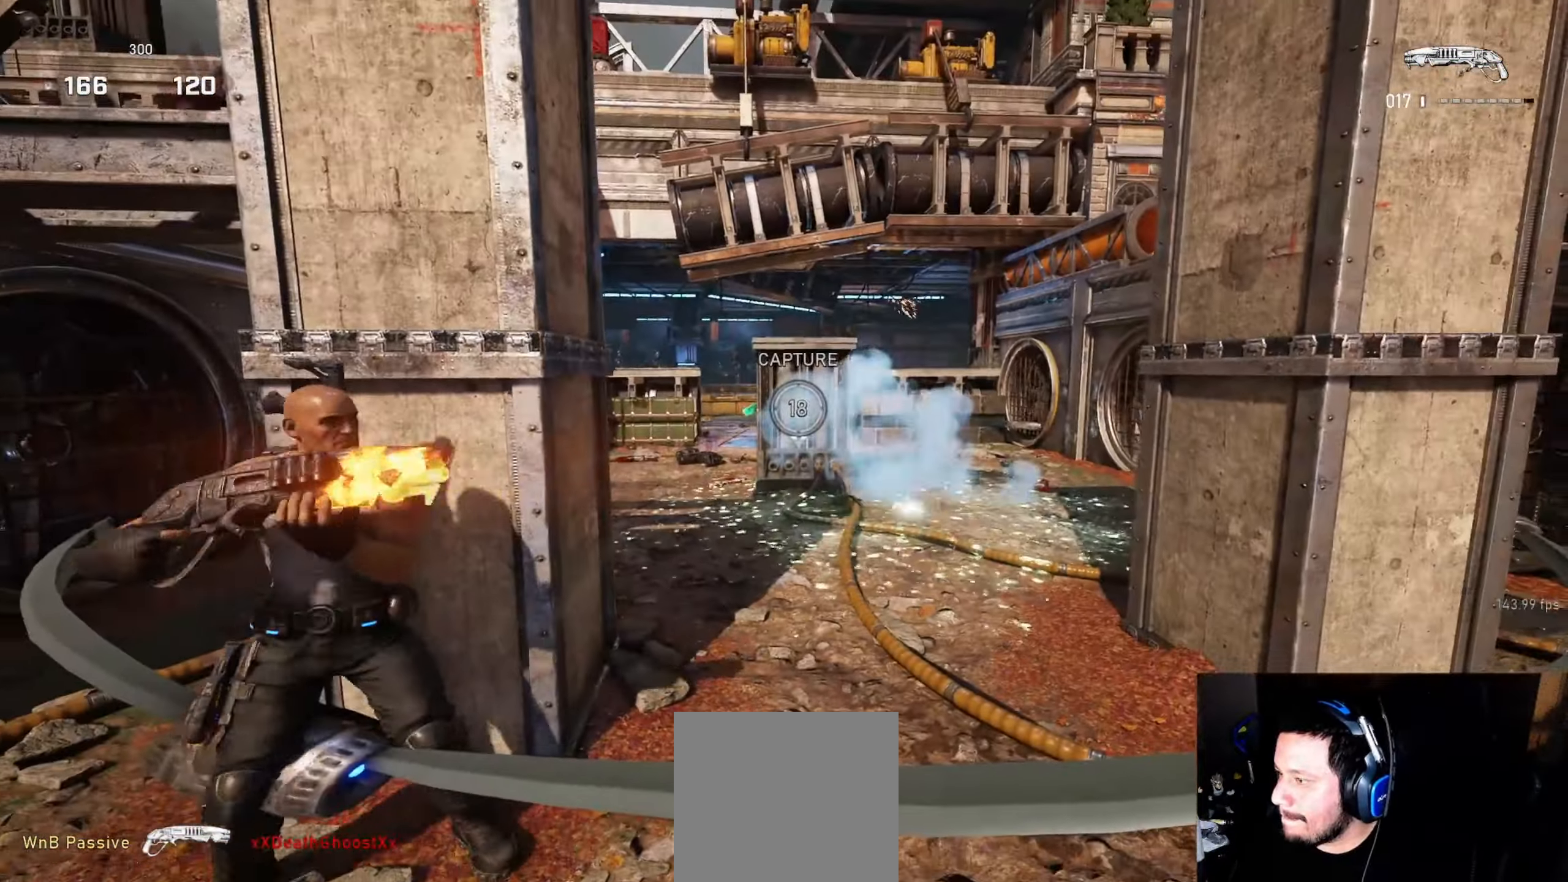
{"buttons": [], "left_stick": "center", "right_stick": "center", "events": []}
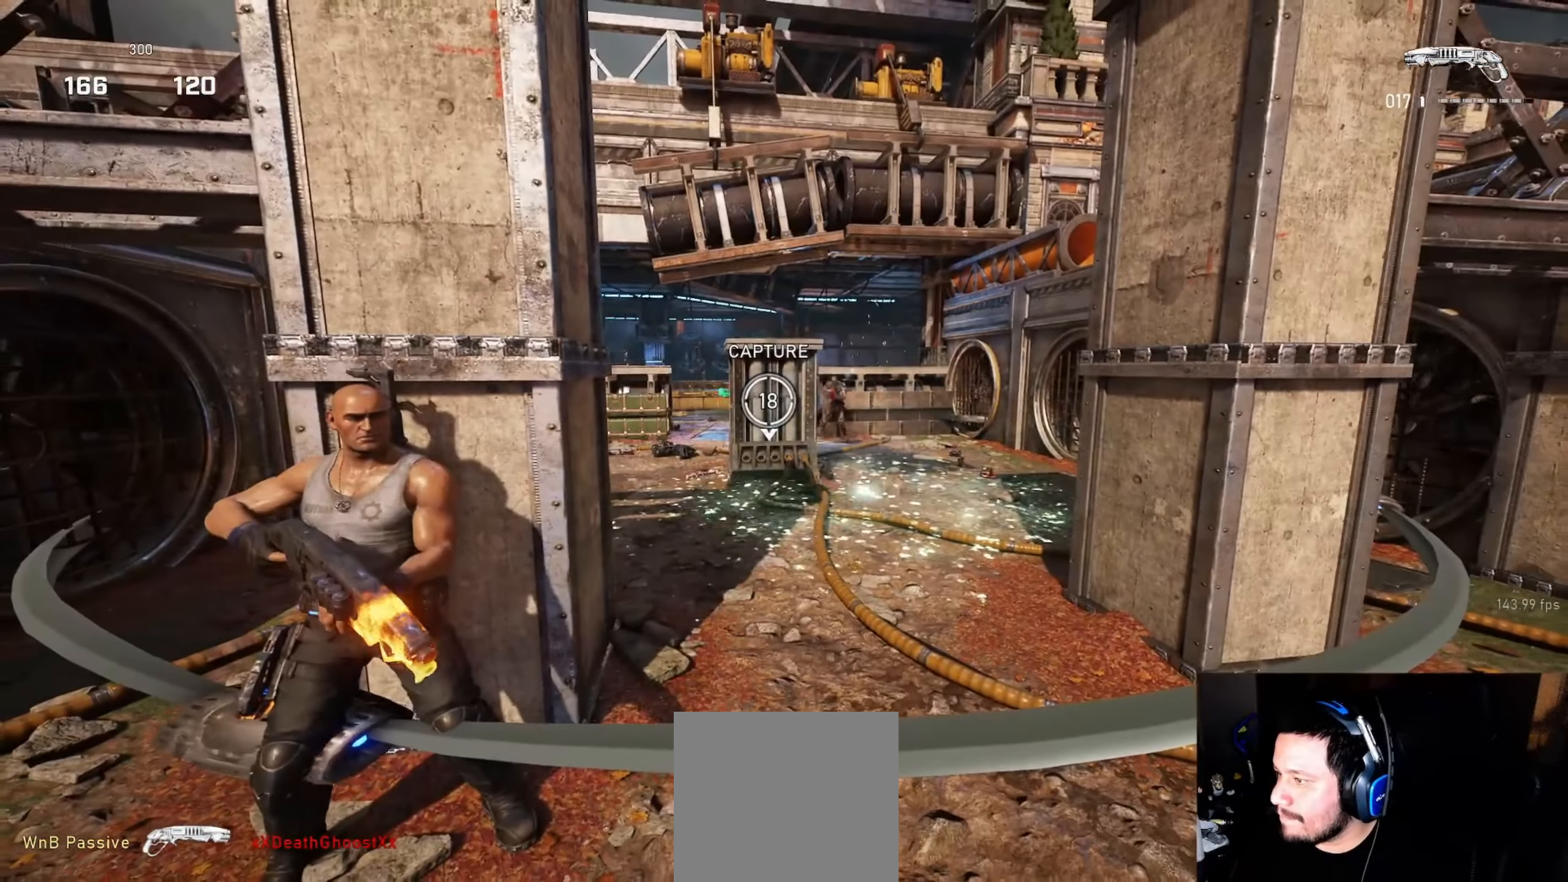
{"buttons": ["L2"], "left_stick": "center", "right_stick": "center", "events": [[34, "L2", "down"], [67, "L3", "down"], [67, "right_stick", "up-right"], [134, "L3", "up"], [167, "right_stick", "center"], [200, "L3", "down"], [267, "L3", "up"], [317, "L3", "down"], [317, "right_stick", "up-right"], [384, "L3", "up"], [417, "right_stick", "center"]]}
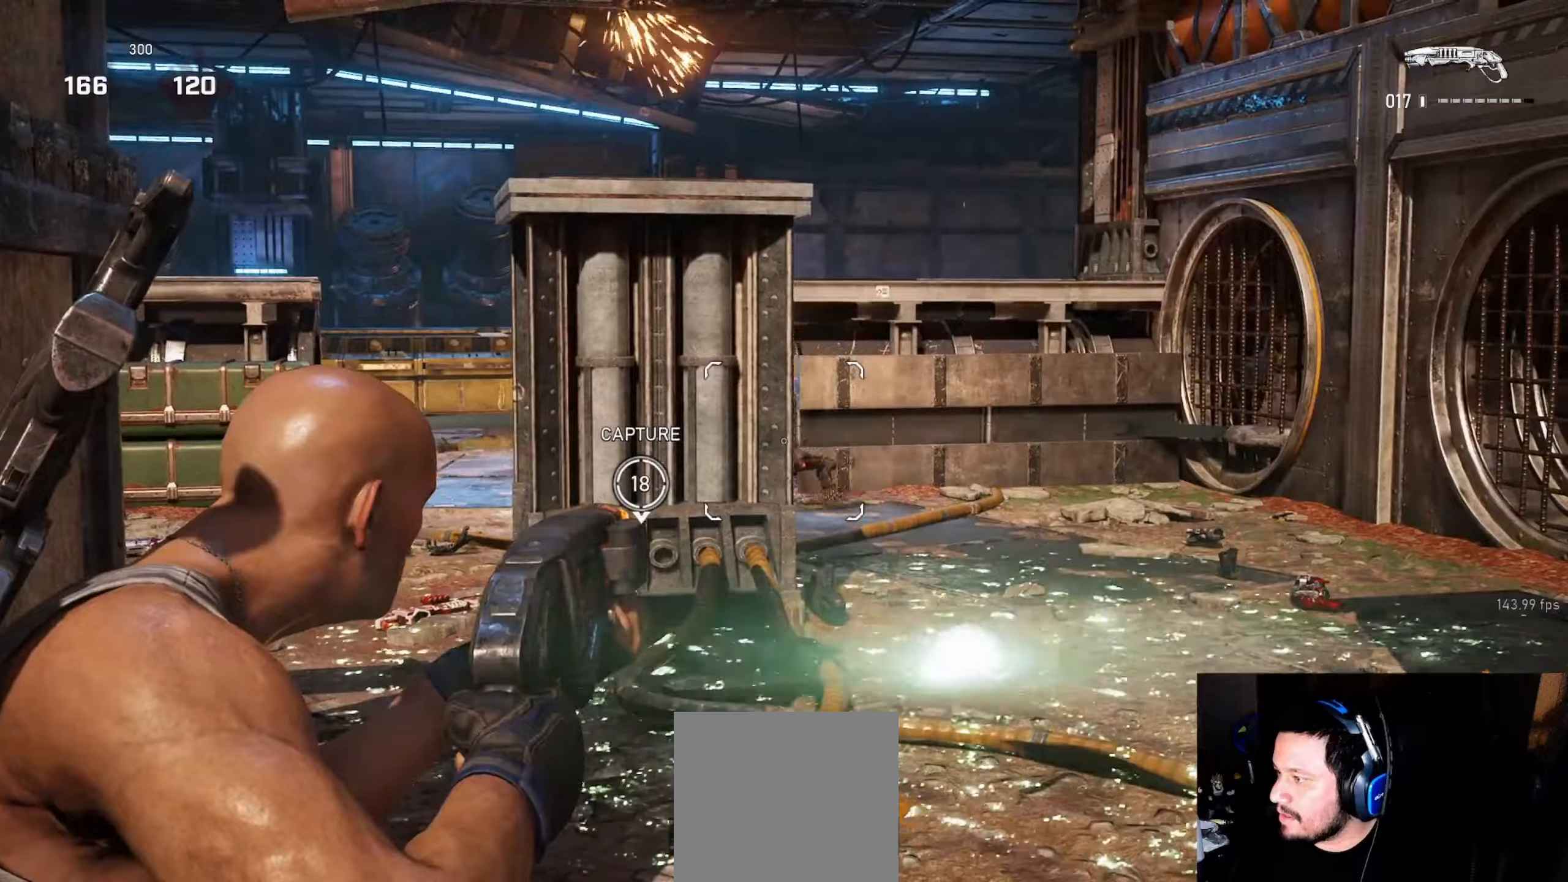
{"buttons": [], "left_stick": "up-left", "right_stick": "left", "events": [[66, "L2", "up"], [250, "right_stick", "left"], [483, "left_stick", "up-left"]]}
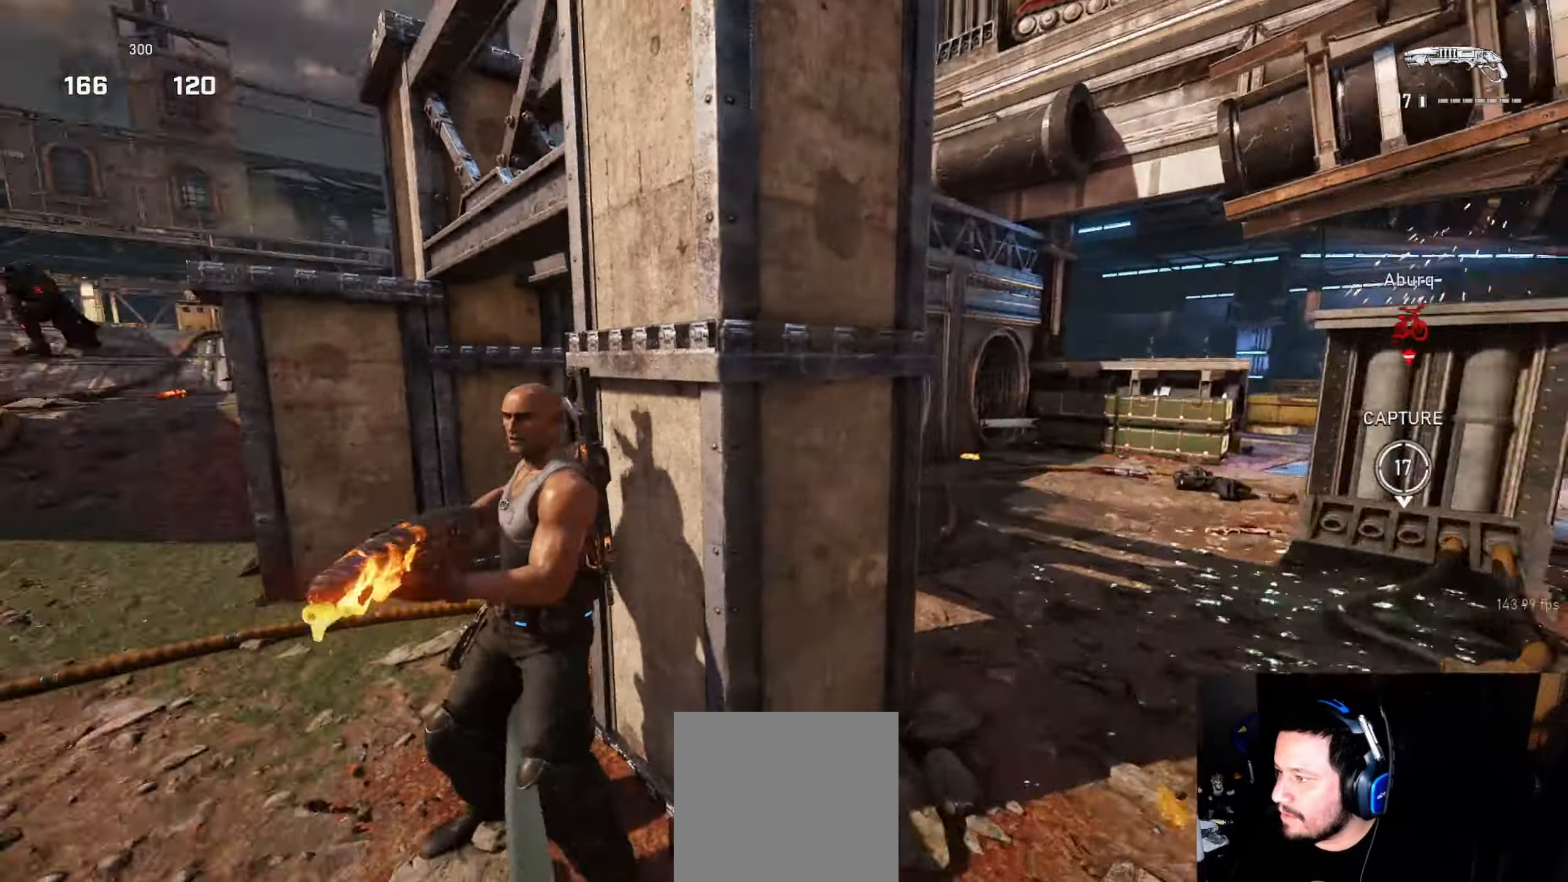
{"buttons": [], "left_stick": "center", "right_stick": "center", "events": [[50, "left_stick", "center"], [116, "right_stick", "center"]]}
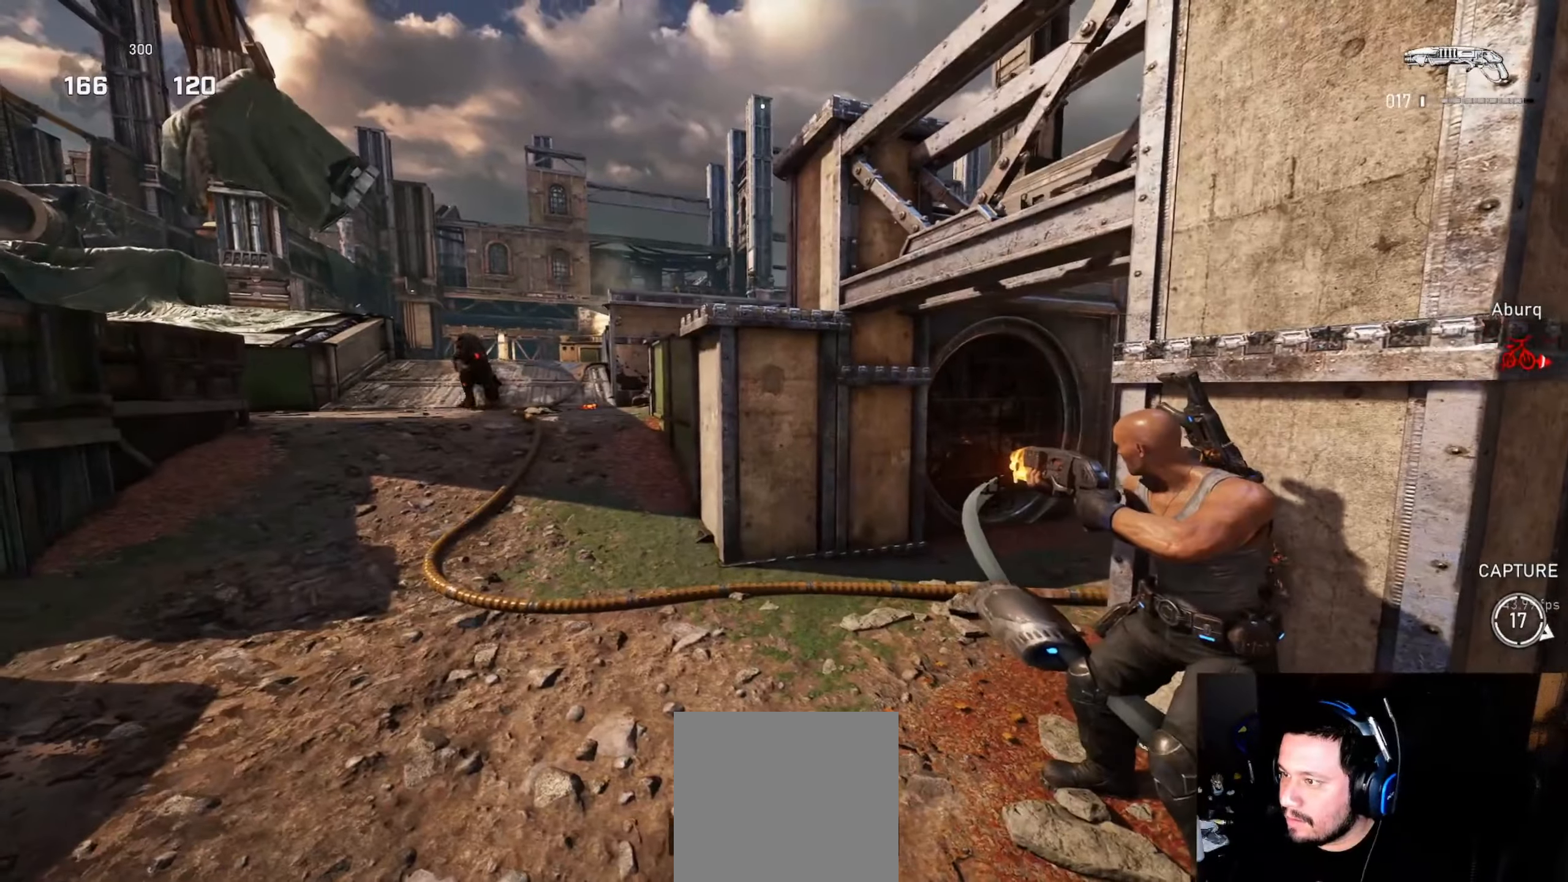
{"buttons": [], "left_stick": "up-left", "right_stick": "center", "events": [[66, "left_stick", "down-left"], [83, "right_stick", "left"], [266, "left_stick", "up-left"], [333, "right_stick", "center"], [350, "L1", "down"], [416, "L1", "up"]]}
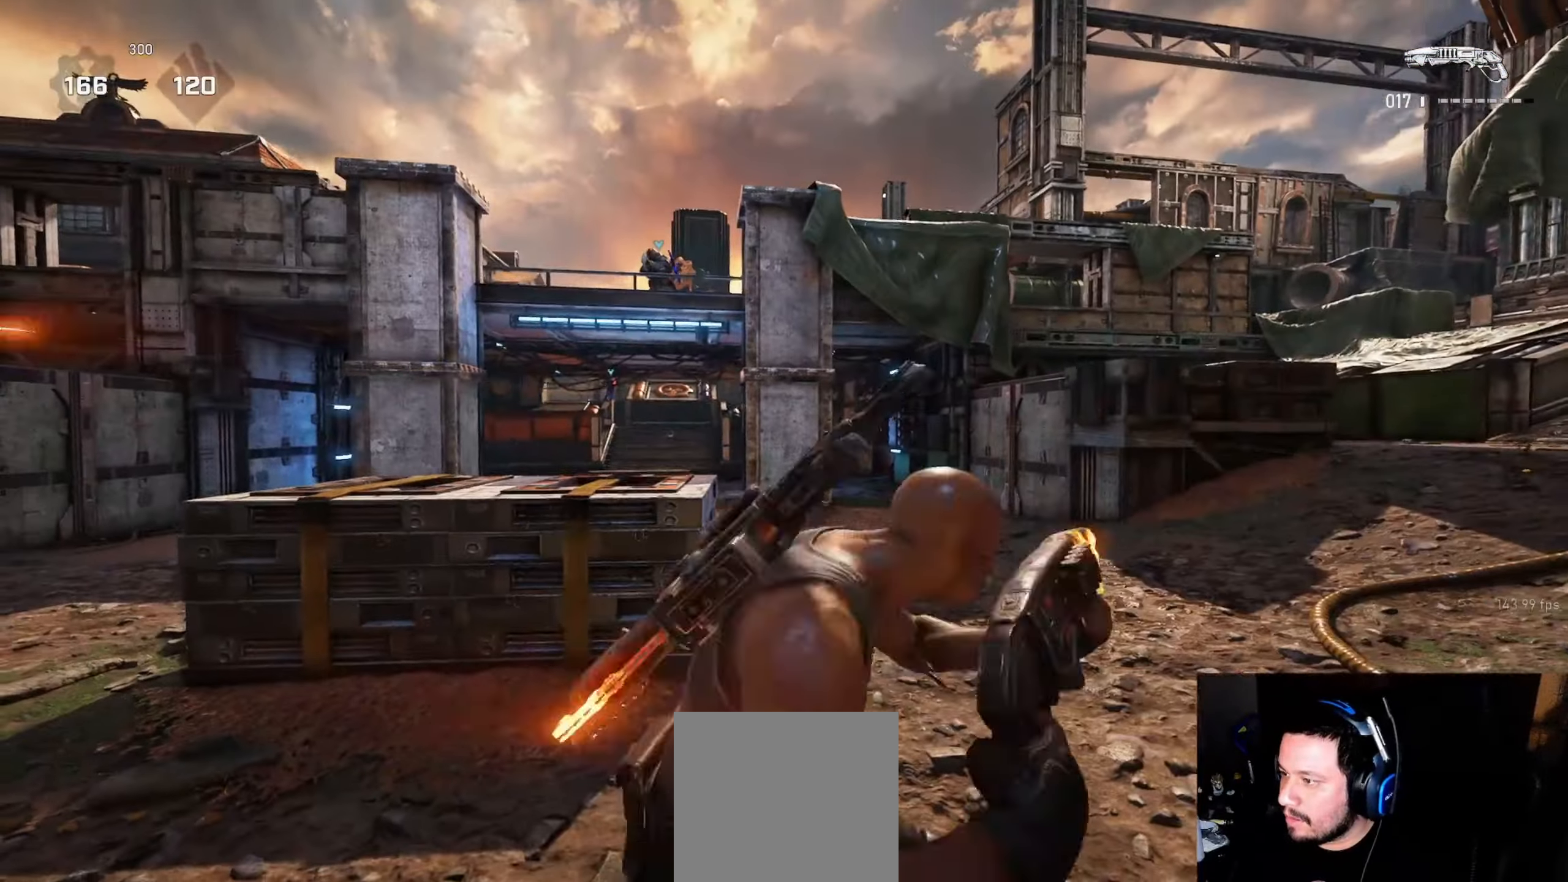
{"buttons": [], "left_stick": "up-left", "right_stick": "center", "events": [[116, "A", "down"], [216, "A", "up"]]}
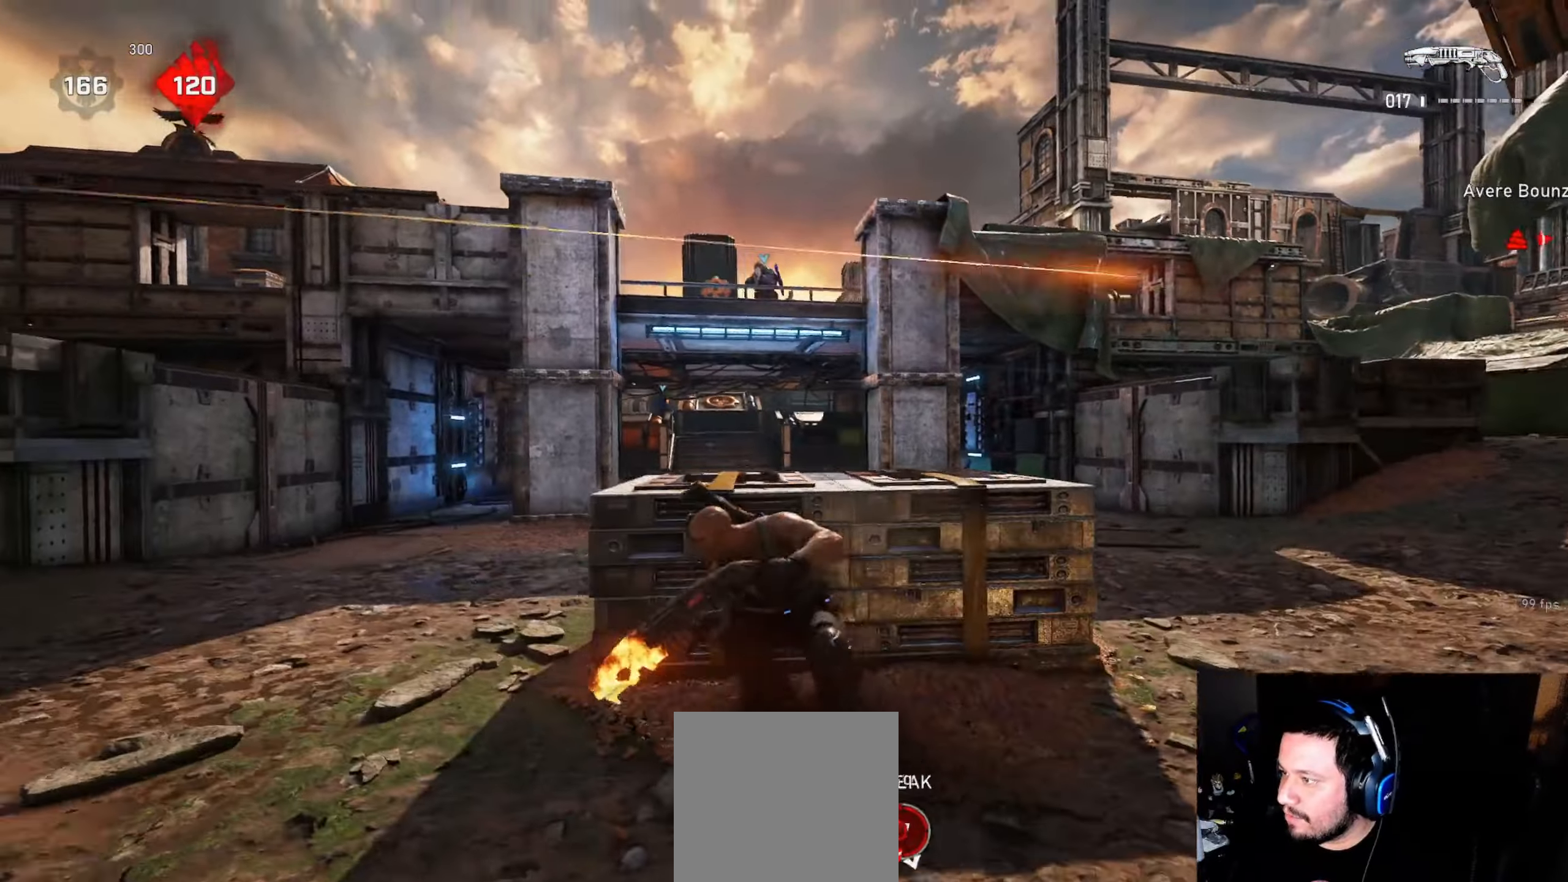
{"buttons": ["L1"], "left_stick": "up", "right_stick": "right", "events": [[83, "L1", "down"], [100, "left_stick", "up"], [183, "right_stick", "down"], [266, "right_stick", "center"], [383, "right_stick", "right"], [400, "L1", "up"], [483, "L1", "down"]]}
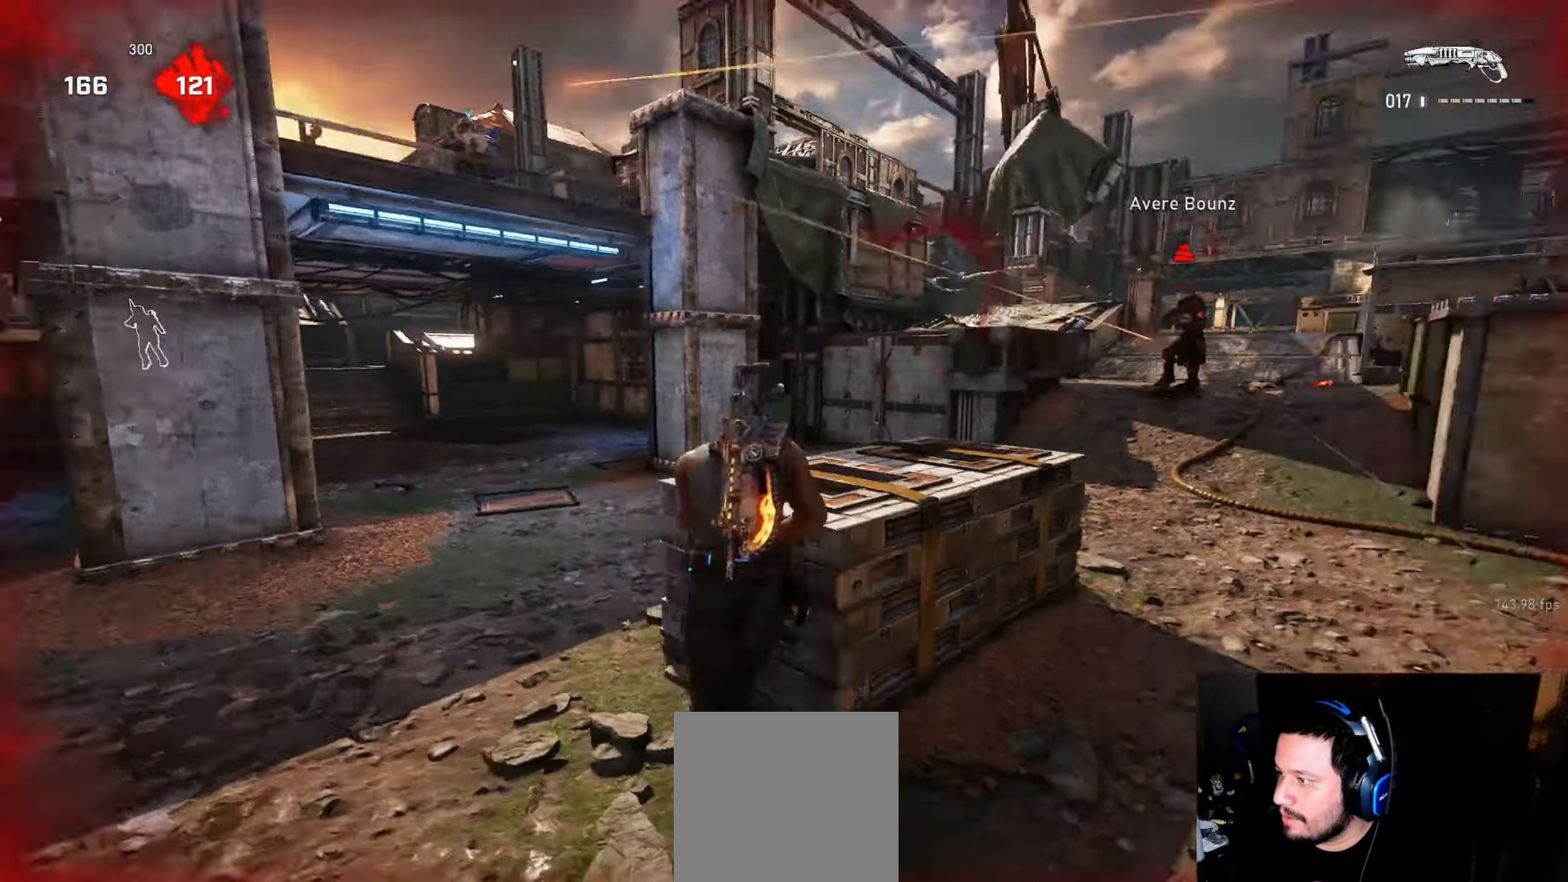
{"buttons": ["L1"], "left_stick": "down-right", "right_stick": "right", "events": [[33, "L1", "up"], [33, "left_stick", "up-left"], [116, "right_stick", "center"], [183, "left_stick", "center"], [183, "right_stick", "right"], [216, "L2", "down"], [233, "right_stick", "center"], [283, "left_stick", "down"], [316, "L2", "up"], [333, "right_stick", "right"], [416, "left_stick", "down-right"], [450, "L1", "down"]]}
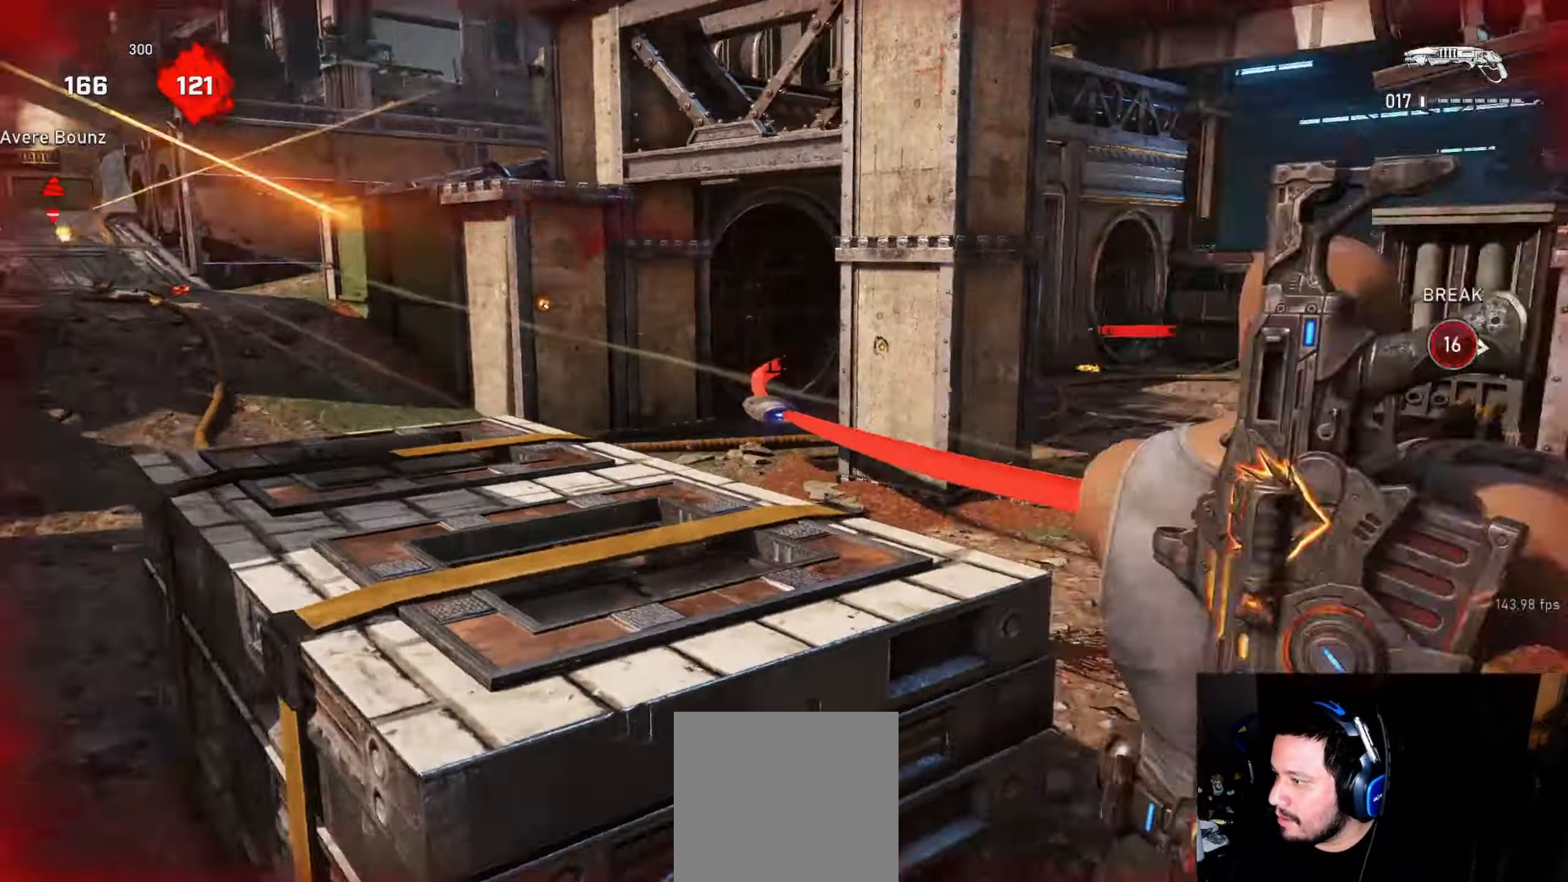
{"buttons": ["L1"], "left_stick": "up-right", "right_stick": "center", "events": [[116, "right_stick", "center"], [150, "left_stick", "up-right"], [183, "A", "down"], [333, "A", "up"]]}
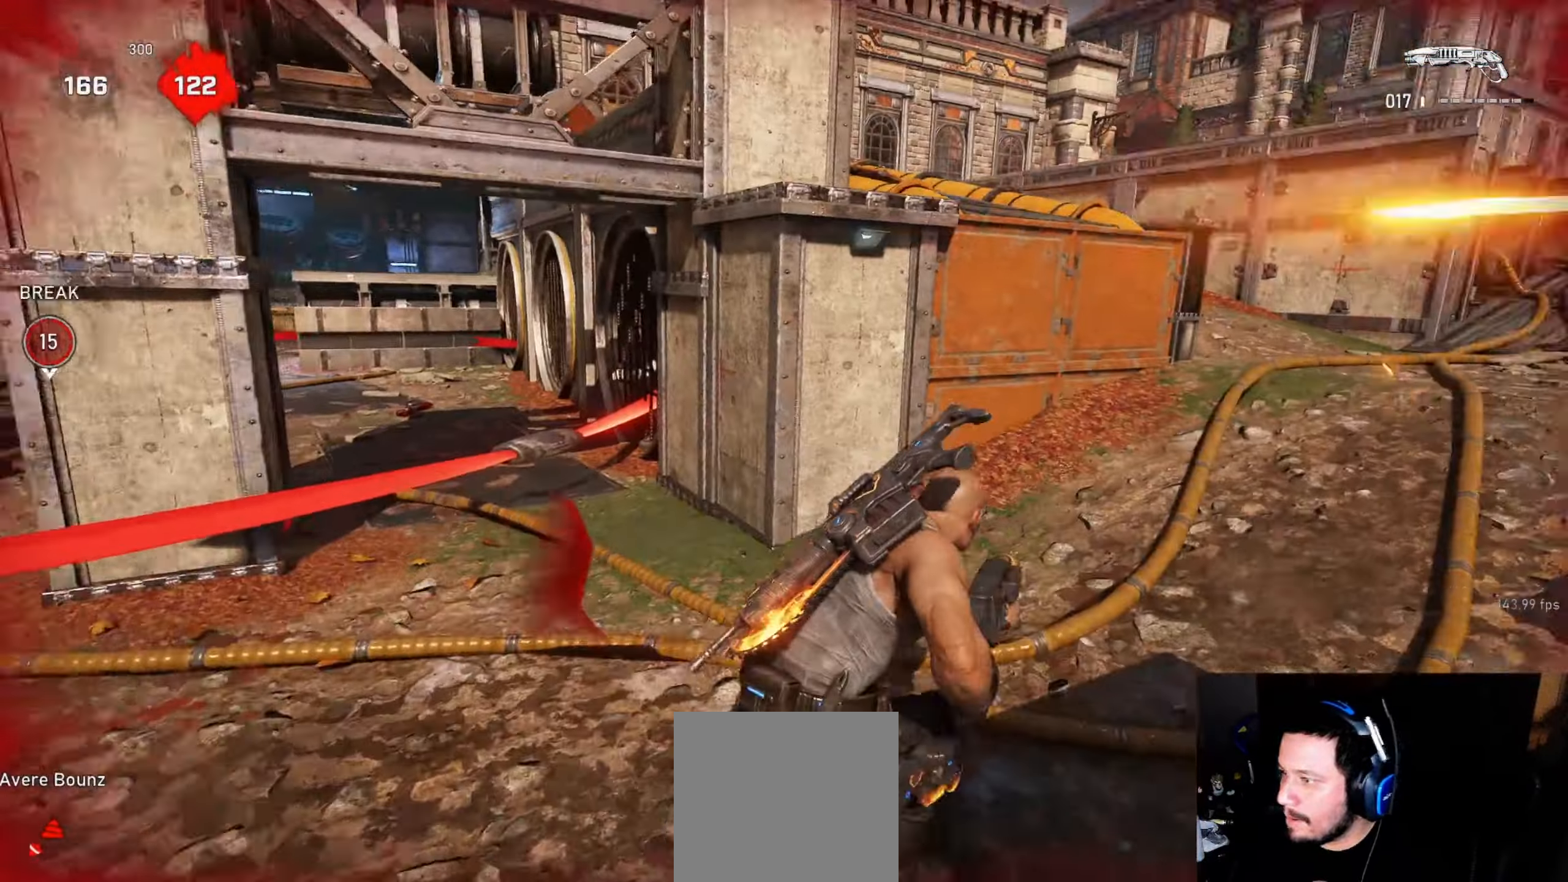
{"buttons": [], "left_stick": "right", "right_stick": "down", "events": [[50, "L1", "up"], [66, "right_stick", "left"], [100, "L1", "down"], [166, "L1", "up"], [266, "right_stick", "center"], [433, "left_stick", "right"], [483, "right_stick", "down"]]}
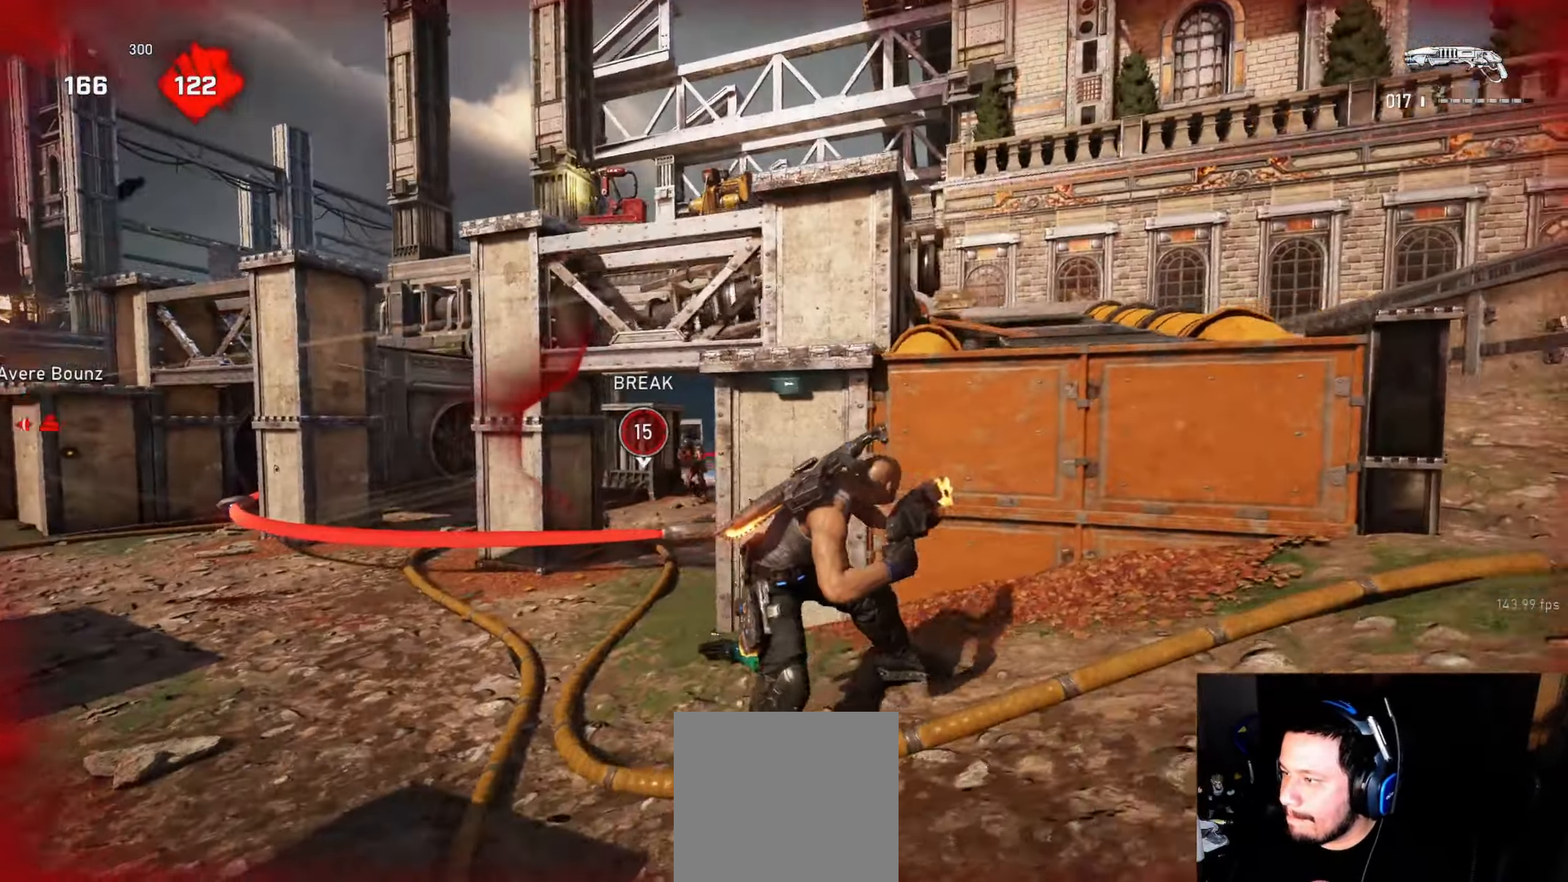
{"buttons": ["L1"], "left_stick": "down-right", "right_stick": "center", "events": [[16, "L1", "down"], [33, "left_stick", "down-right"], [200, "right_stick", "center"], [216, "A", "down"], [316, "A", "up"]]}
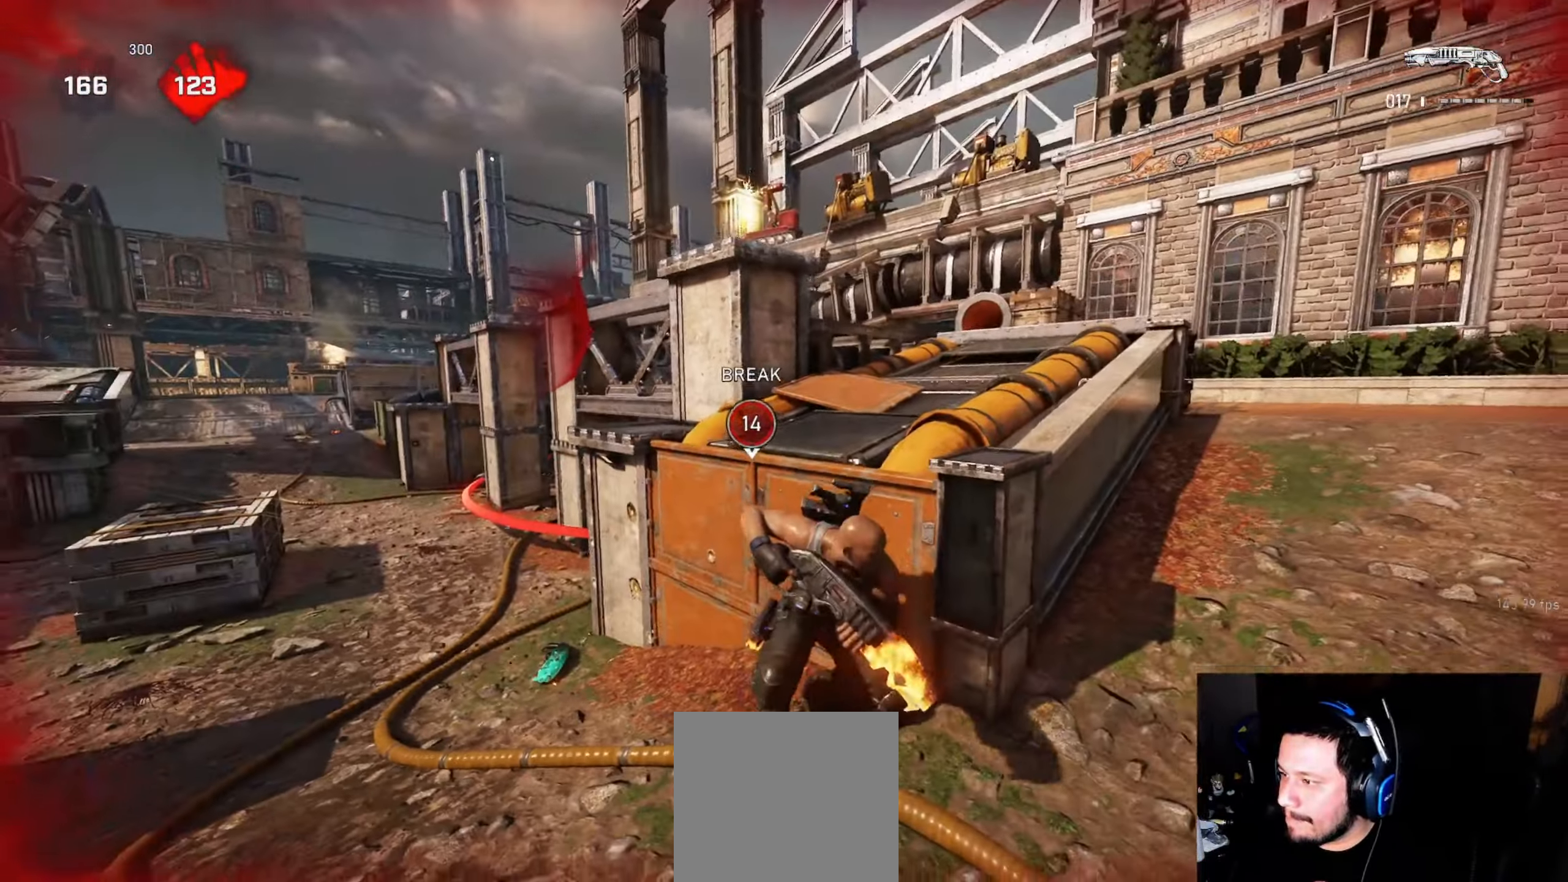
{"buttons": ["L1"], "left_stick": "up-right", "right_stick": "center", "events": [[50, "L1", "up"], [50, "left_stick", "up-right"], [83, "right_stick", "down"], [100, "L1", "down"], [200, "L1", "up"], [200, "right_stick", "center"], [400, "right_stick", "left"], [466, "L1", "down"], [500, "right_stick", "center"]]}
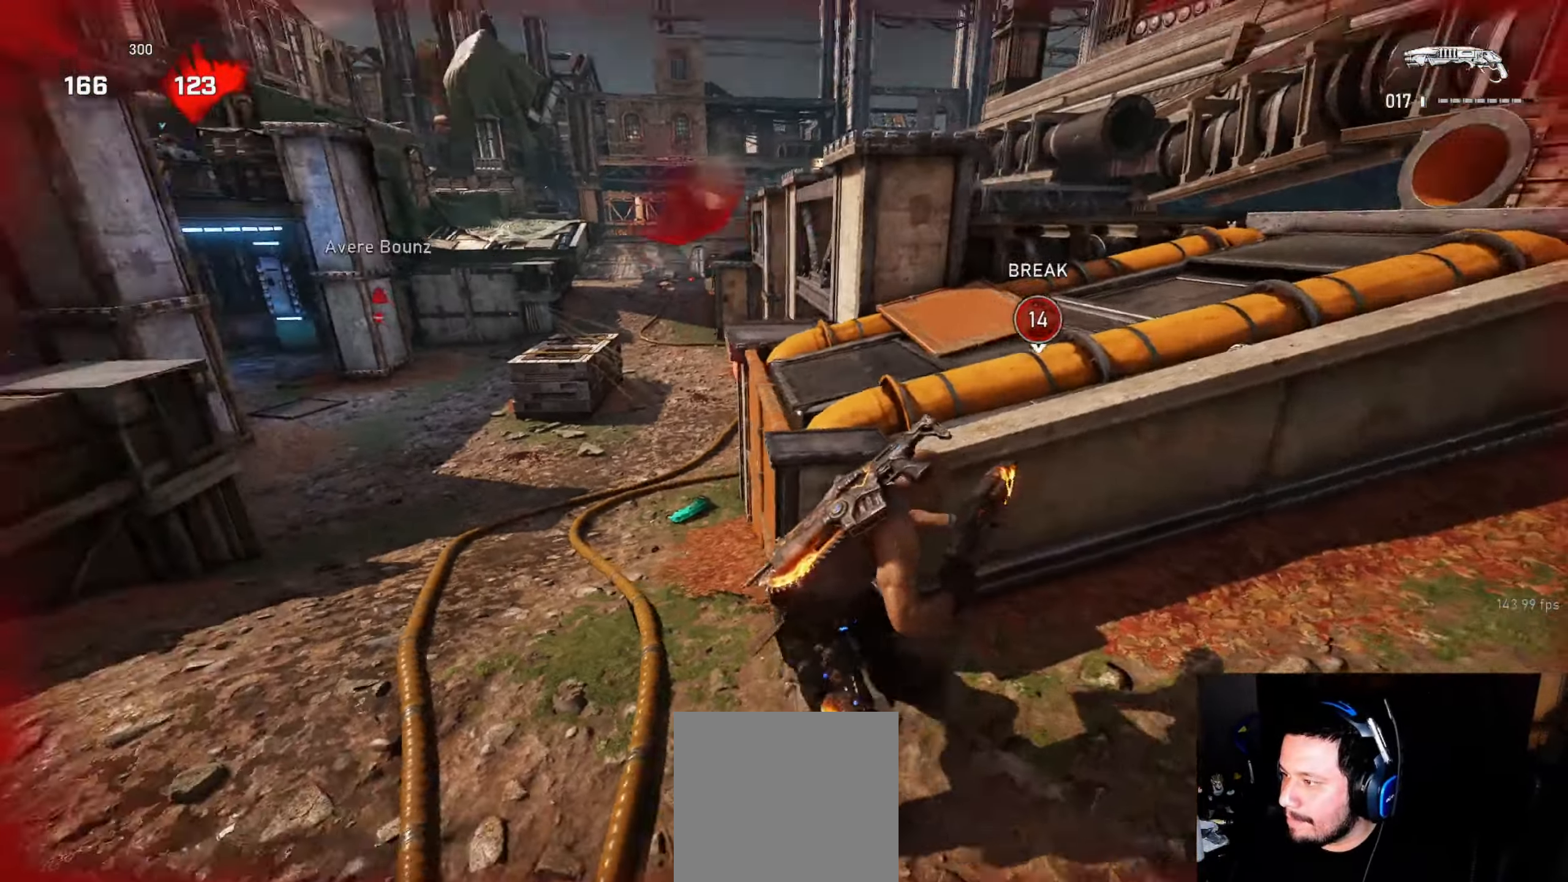
{"buttons": [], "left_stick": "center", "right_stick": "center", "events": [[16, "left_stick", "up-left"], [50, "L1", "up"], [83, "right_stick", "down"], [167, "left_stick", "center"], [183, "right_stick", "center"]]}
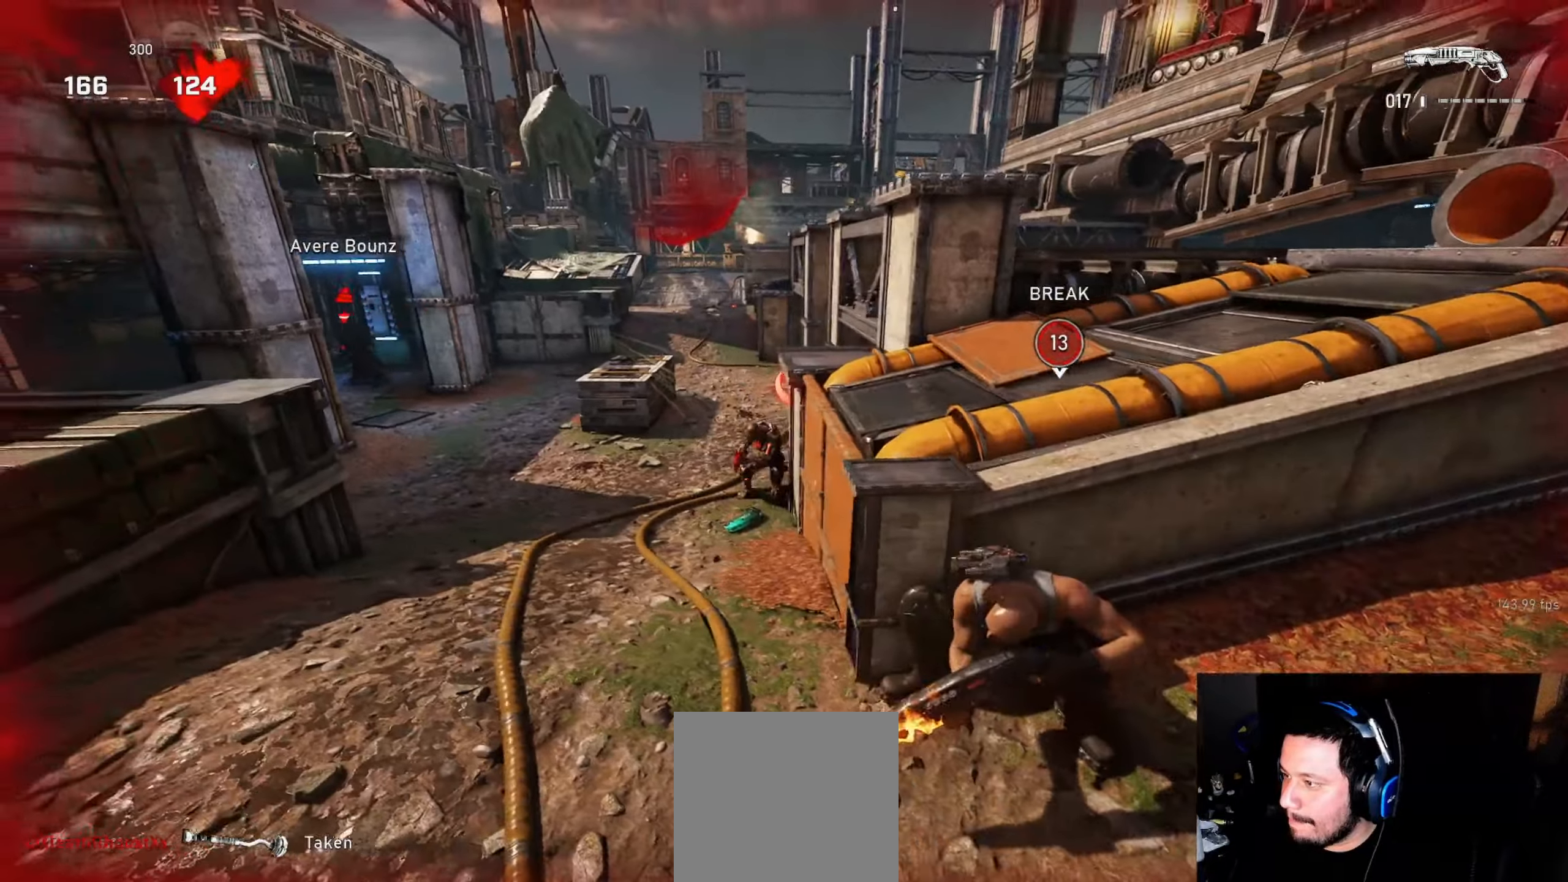
{"buttons": [], "left_stick": "down", "right_stick": "left", "events": [[50, "L2", "down"], [50, "left_stick", "left"], [100, "L3", "down"], [100, "right_stick", "left"], [183, "L3", "up"], [217, "R2", "down"], [267, "L2", "up"], [267, "left_stick", "down-right"], [317, "R2", "up"], [317, "right_stick", "down-right"], [467, "left_stick", "down"], [500, "right_stick", "left"]]}
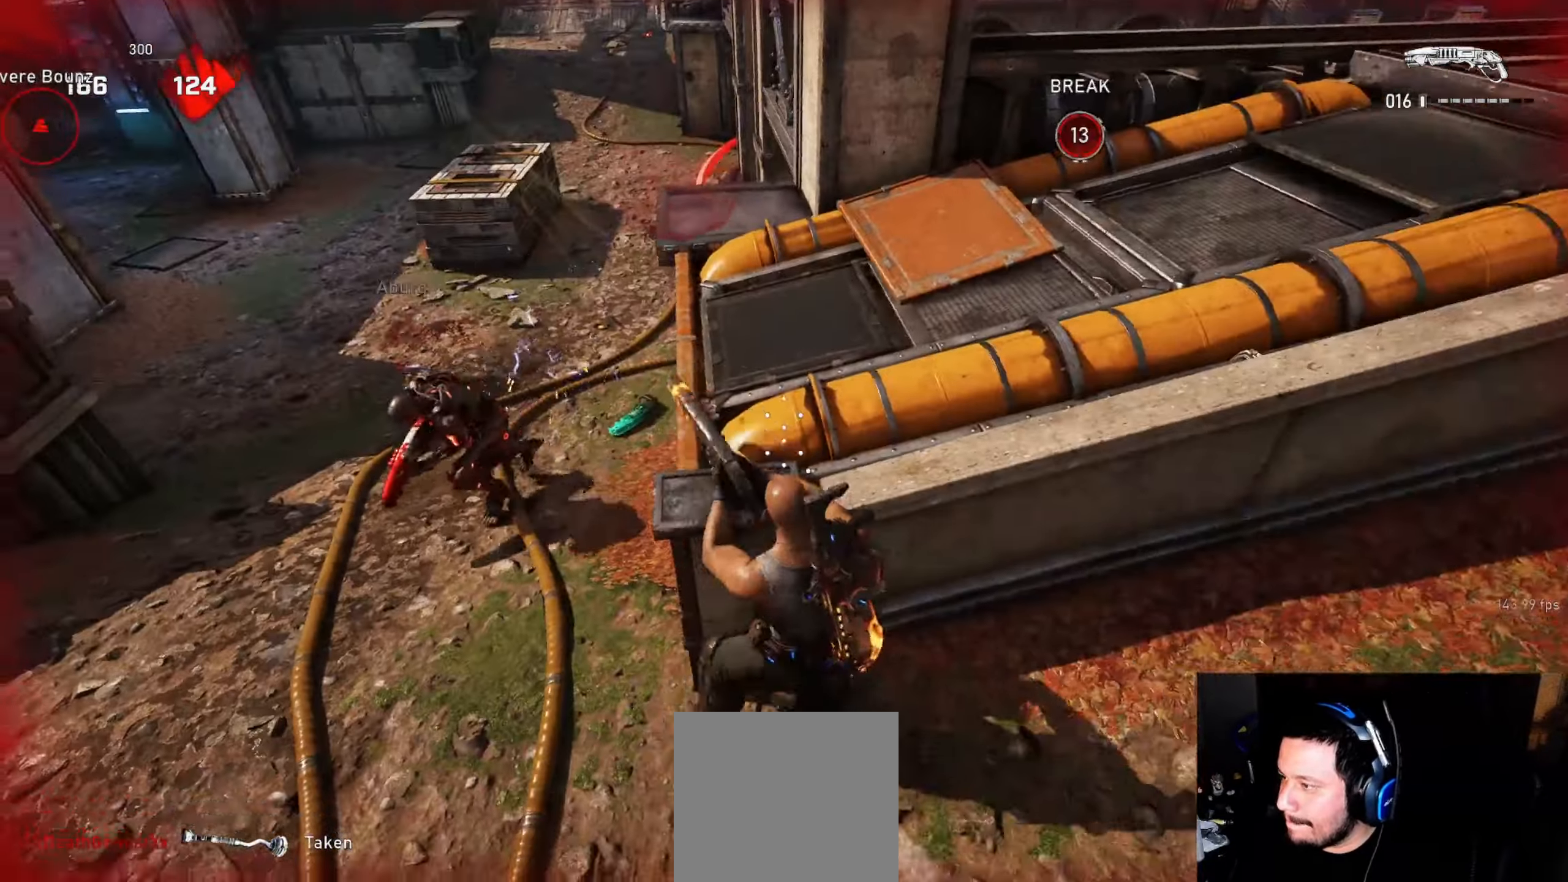
{"buttons": [], "left_stick": "down-left", "right_stick": "center", "events": [[150, "right_stick", "center"], [183, "left_stick", "down-left"], [317, "left_stick", "down"], [433, "left_stick", "down-left"]]}
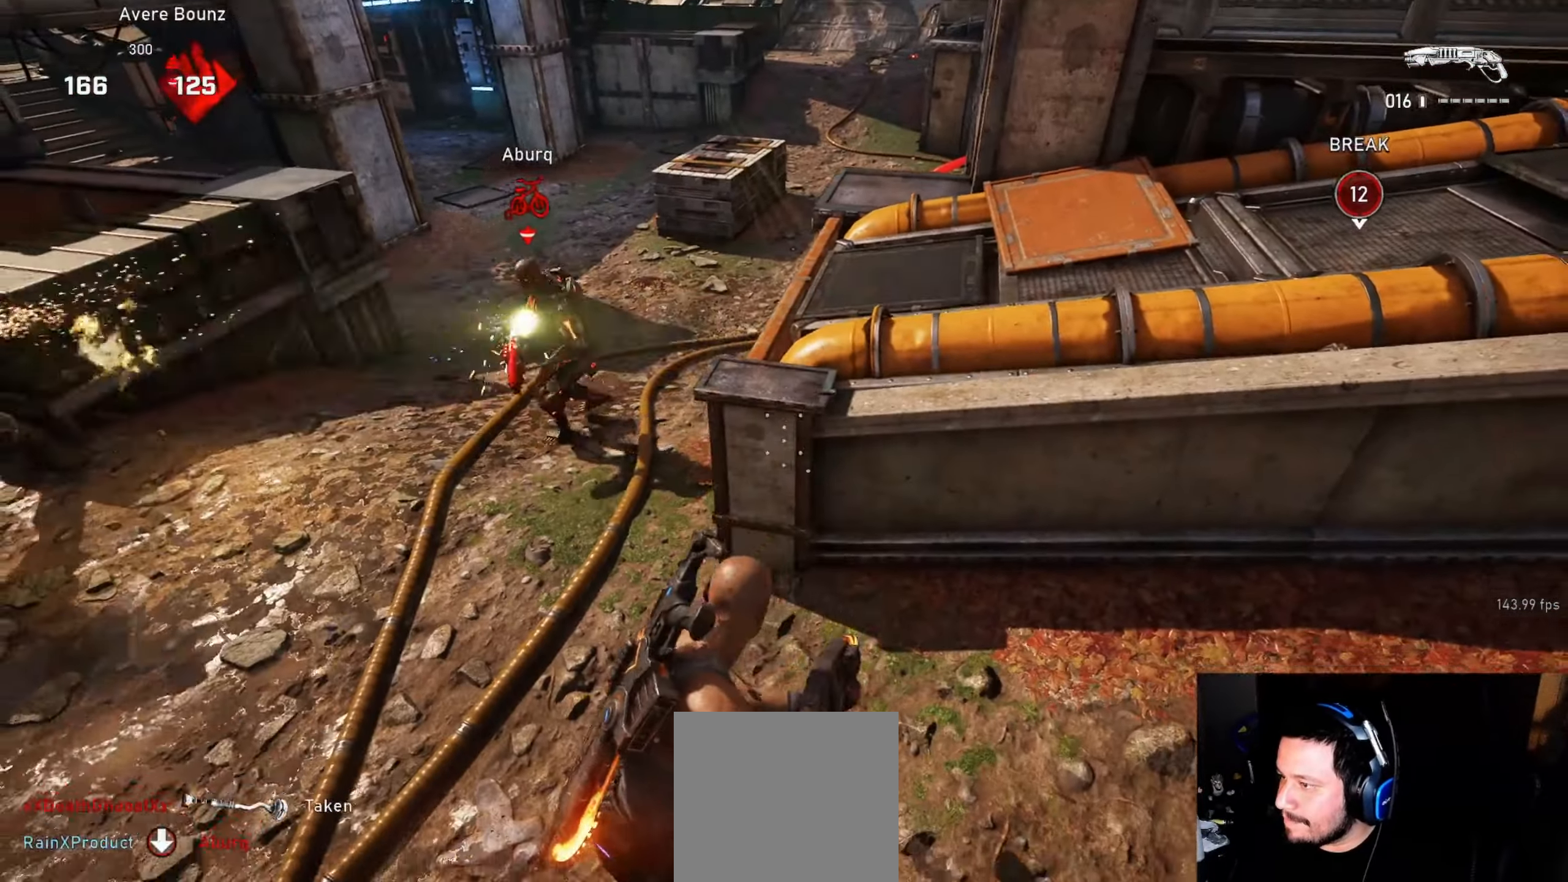
{"buttons": [], "left_stick": "up-right", "right_stick": "center", "events": [[33, "left_stick", "left"], [83, "right_stick", "up"], [217, "R2", "down"], [300, "R2", "up"], [300, "right_stick", "down"], [367, "left_stick", "right"], [417, "L1", "down"], [417, "left_stick", "up-right"], [433, "right_stick", "center"], [500, "L1", "up"]]}
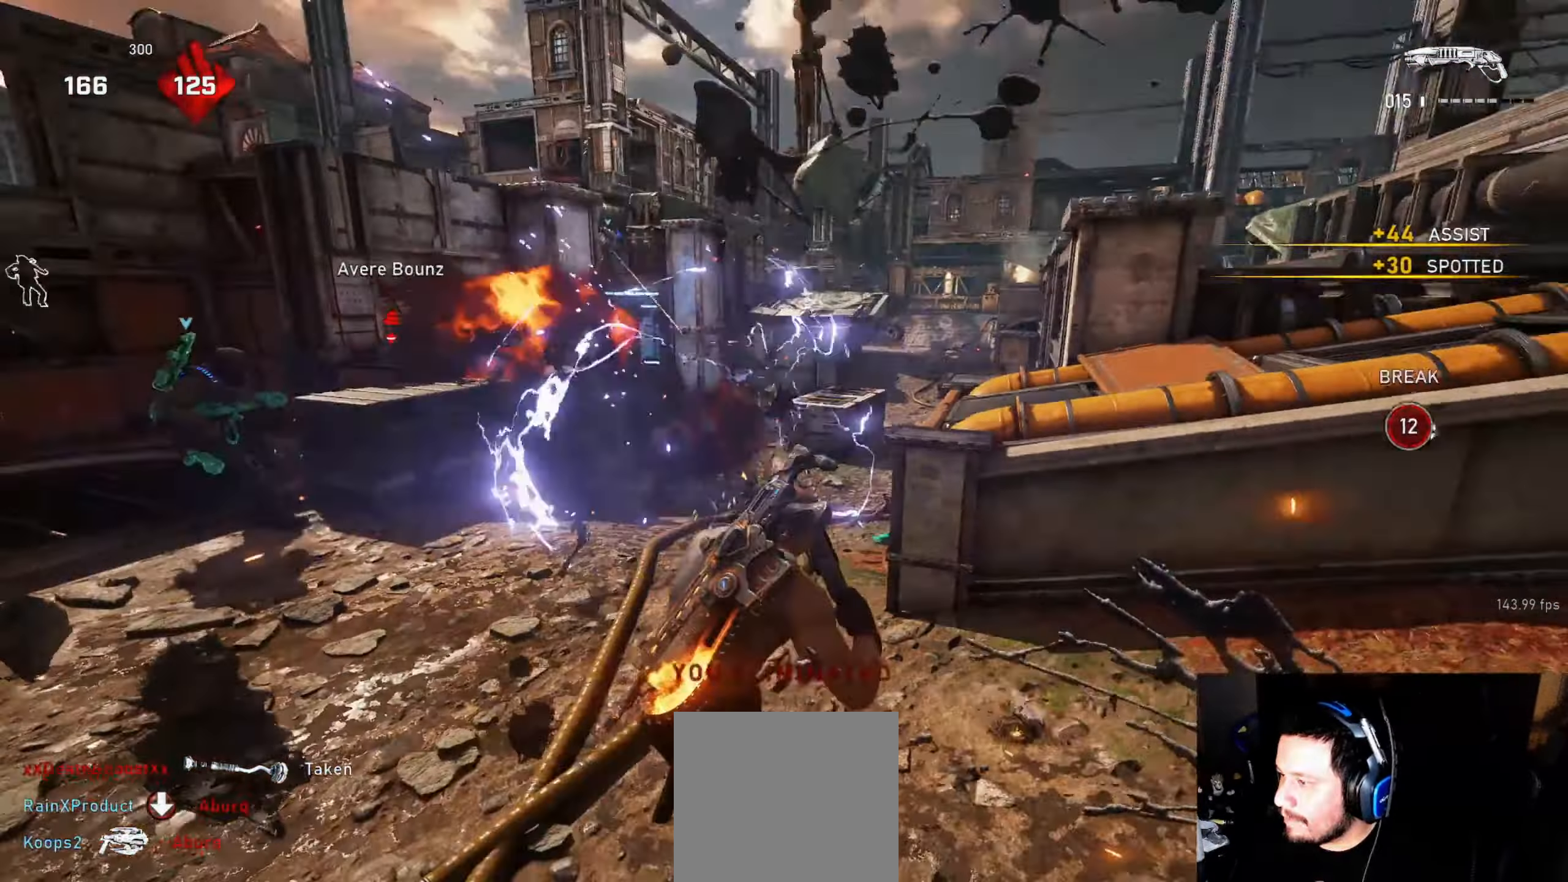
{"buttons": ["A", "L1"], "left_stick": "up-left", "right_stick": "center", "events": [[83, "left_stick", "down-right"], [200, "left_stick", "down-left"], [200, "right_stick", "down"], [250, "L1", "down"], [267, "left_stick", "up-left"], [350, "right_stick", "center"], [400, "A", "down"]]}
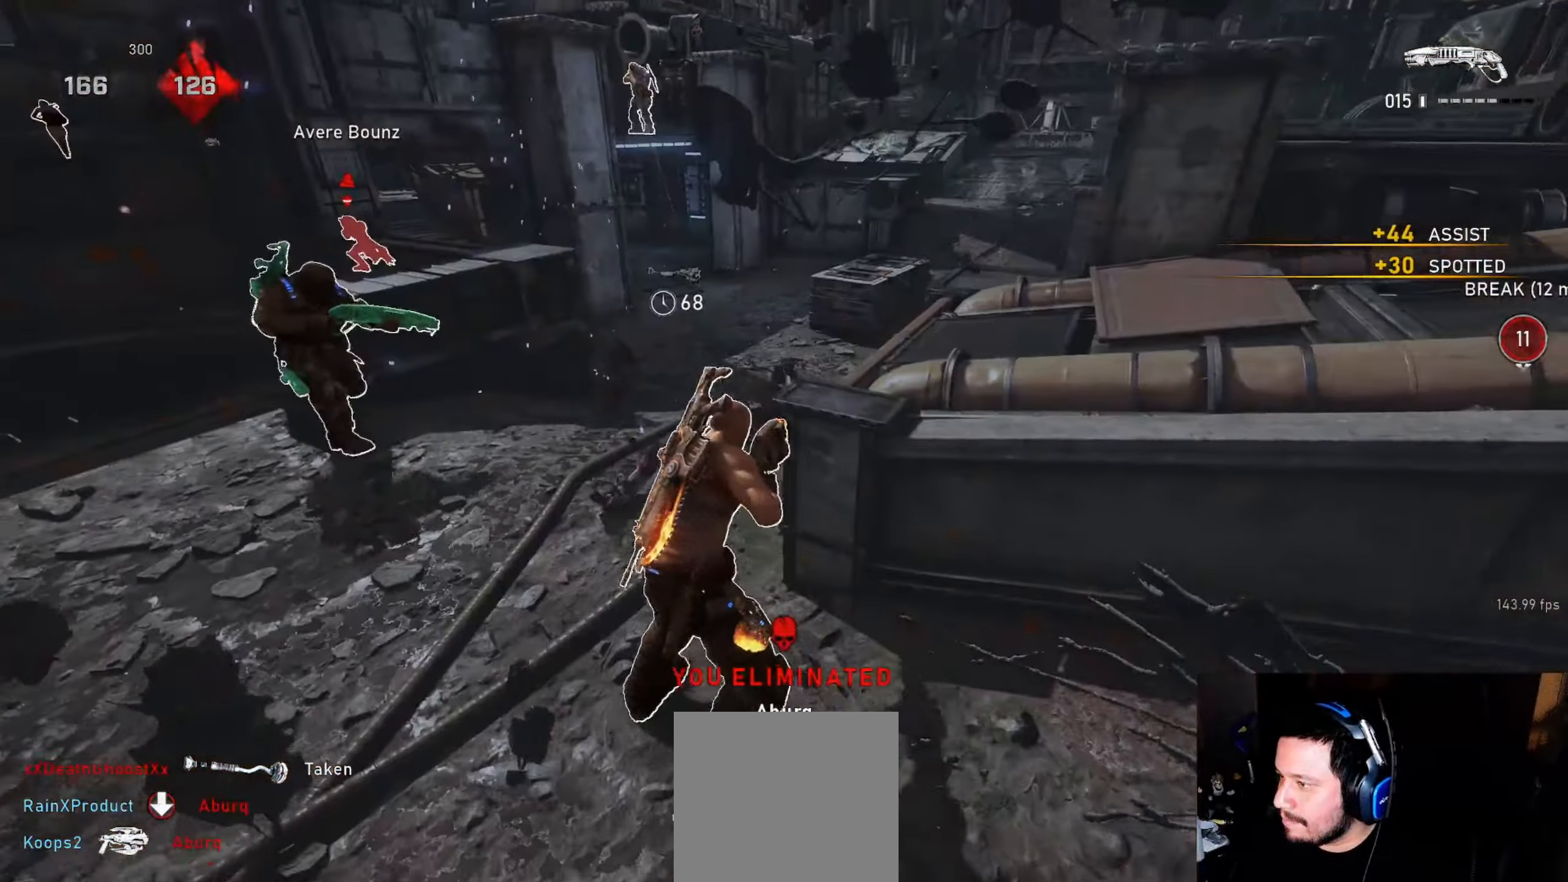
{"buttons": ["A", "L1"], "left_stick": "up", "right_stick": "center", "events": [[233, "A", "up"], [367, "A", "down"], [417, "left_stick", "up"]]}
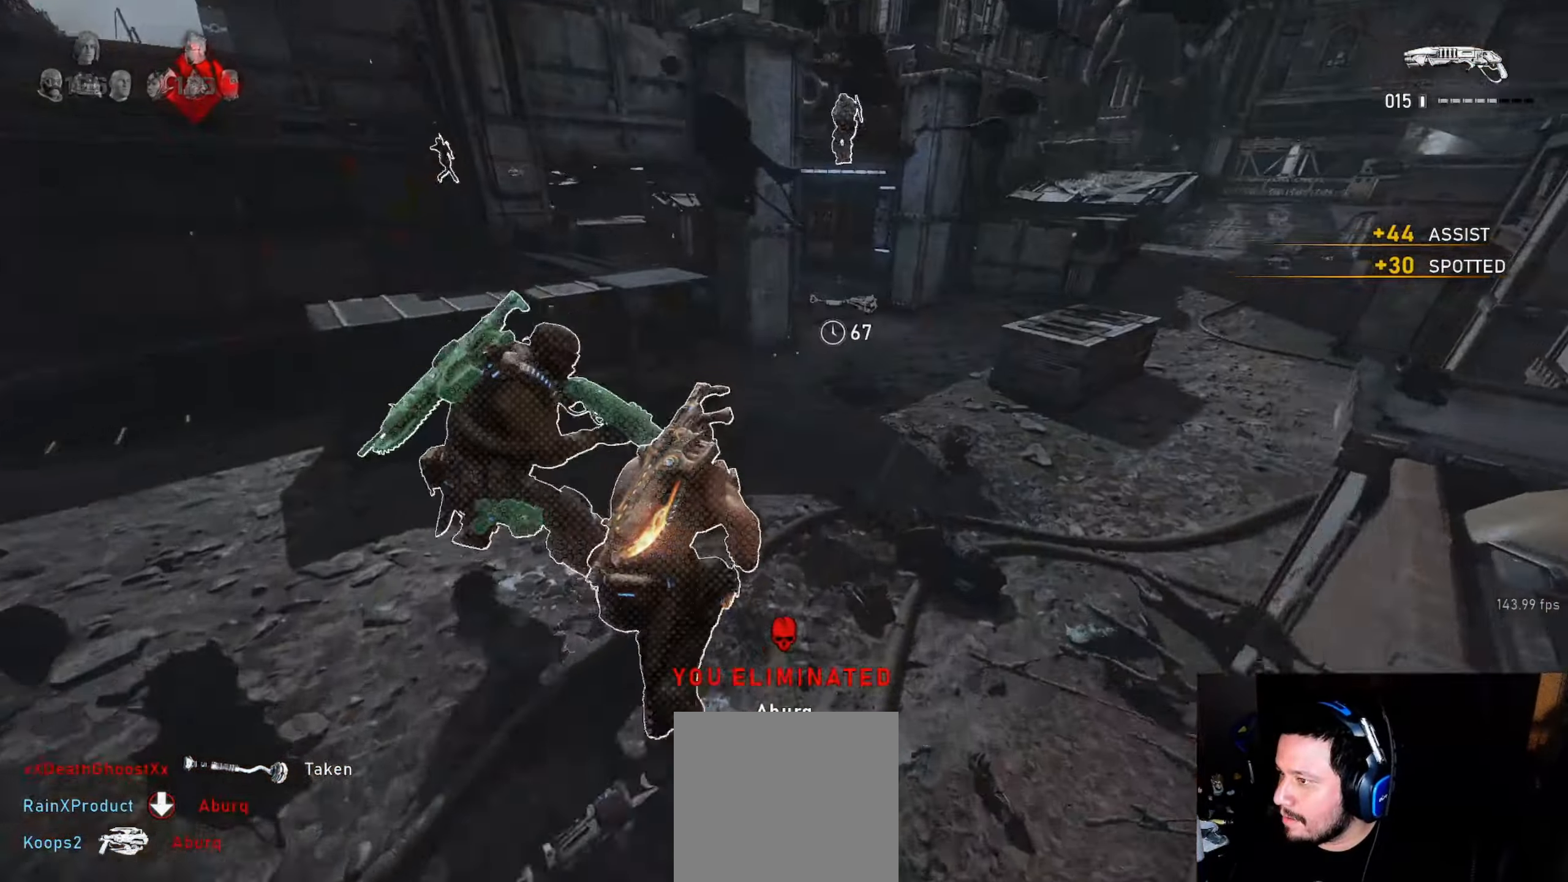
{"buttons": ["L1"], "left_stick": "up", "right_stick": "center", "events": [[50, "A", "up"]]}
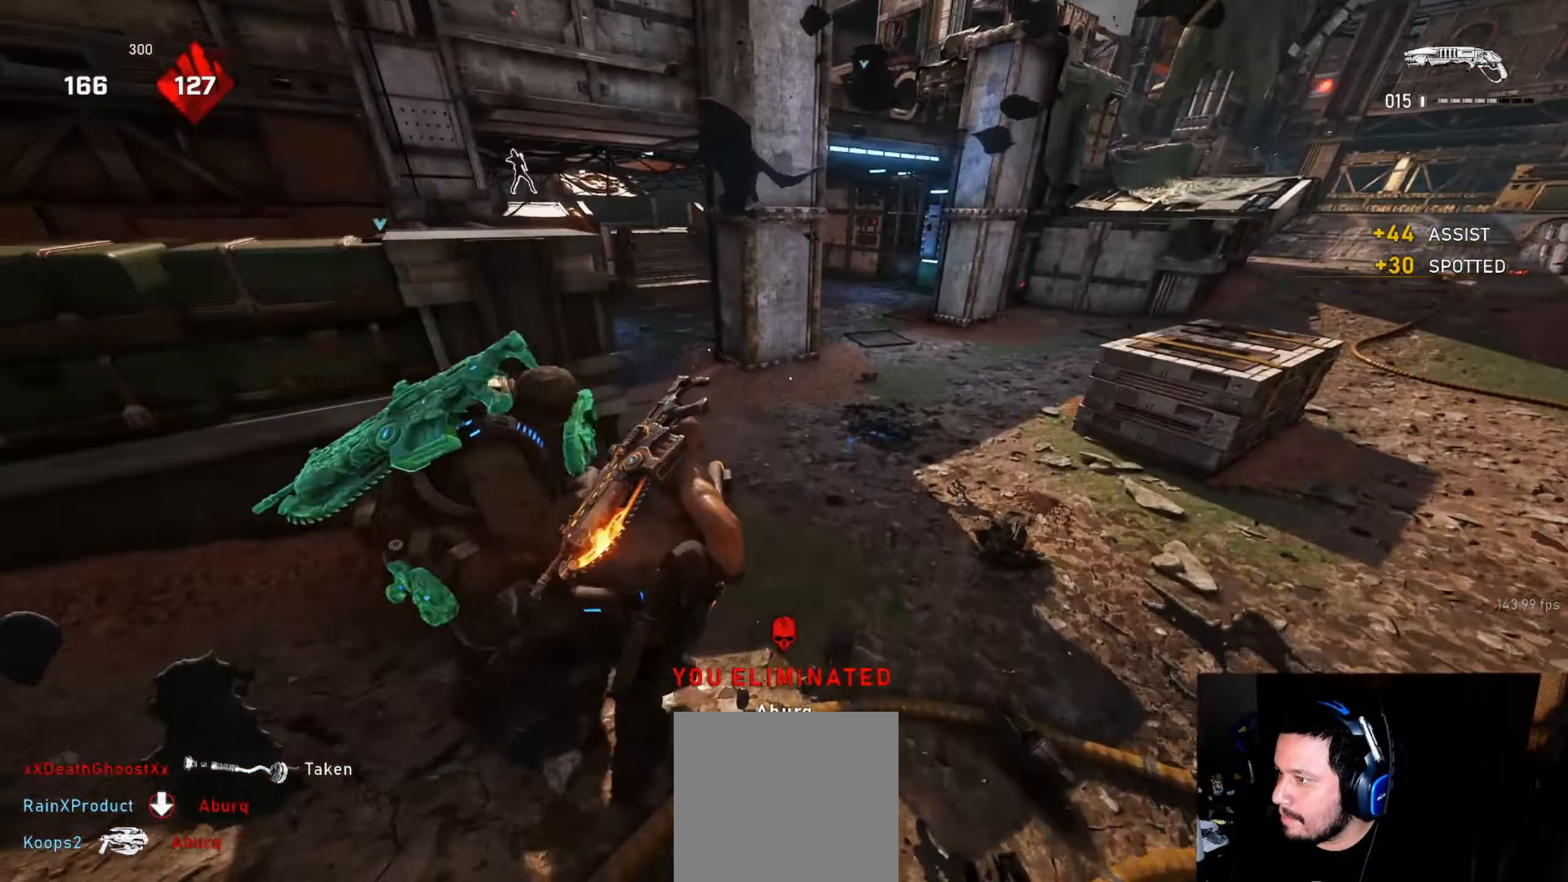
{"buttons": ["L1"], "left_stick": "up", "right_stick": "center", "events": []}